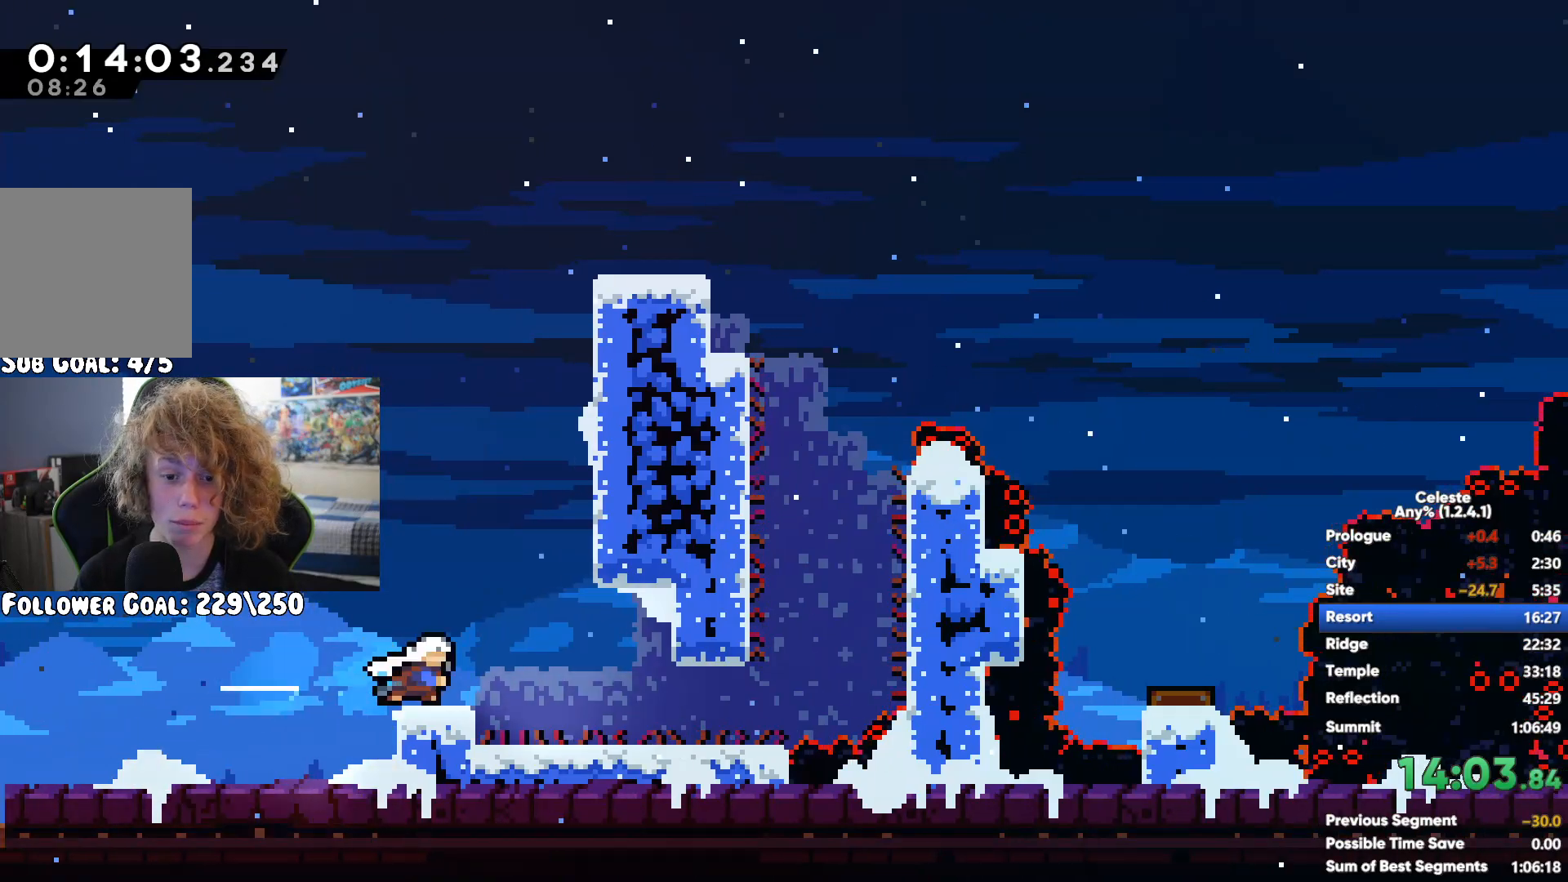
Gameplay with a controller (Xbox layout); each line is a JSON object with the inputs held at the frame after it. "button_events" lists button changes between this image and that frame as [ms after this image, input, new state], when the widget could be followed in between (sticks are given only as held states).
{"buttons": [], "left_stick": "center", "right_stick": "center", "button_events": [[183, "A", "up"], [233, "A", "down"], [467, "A", "up"]]}
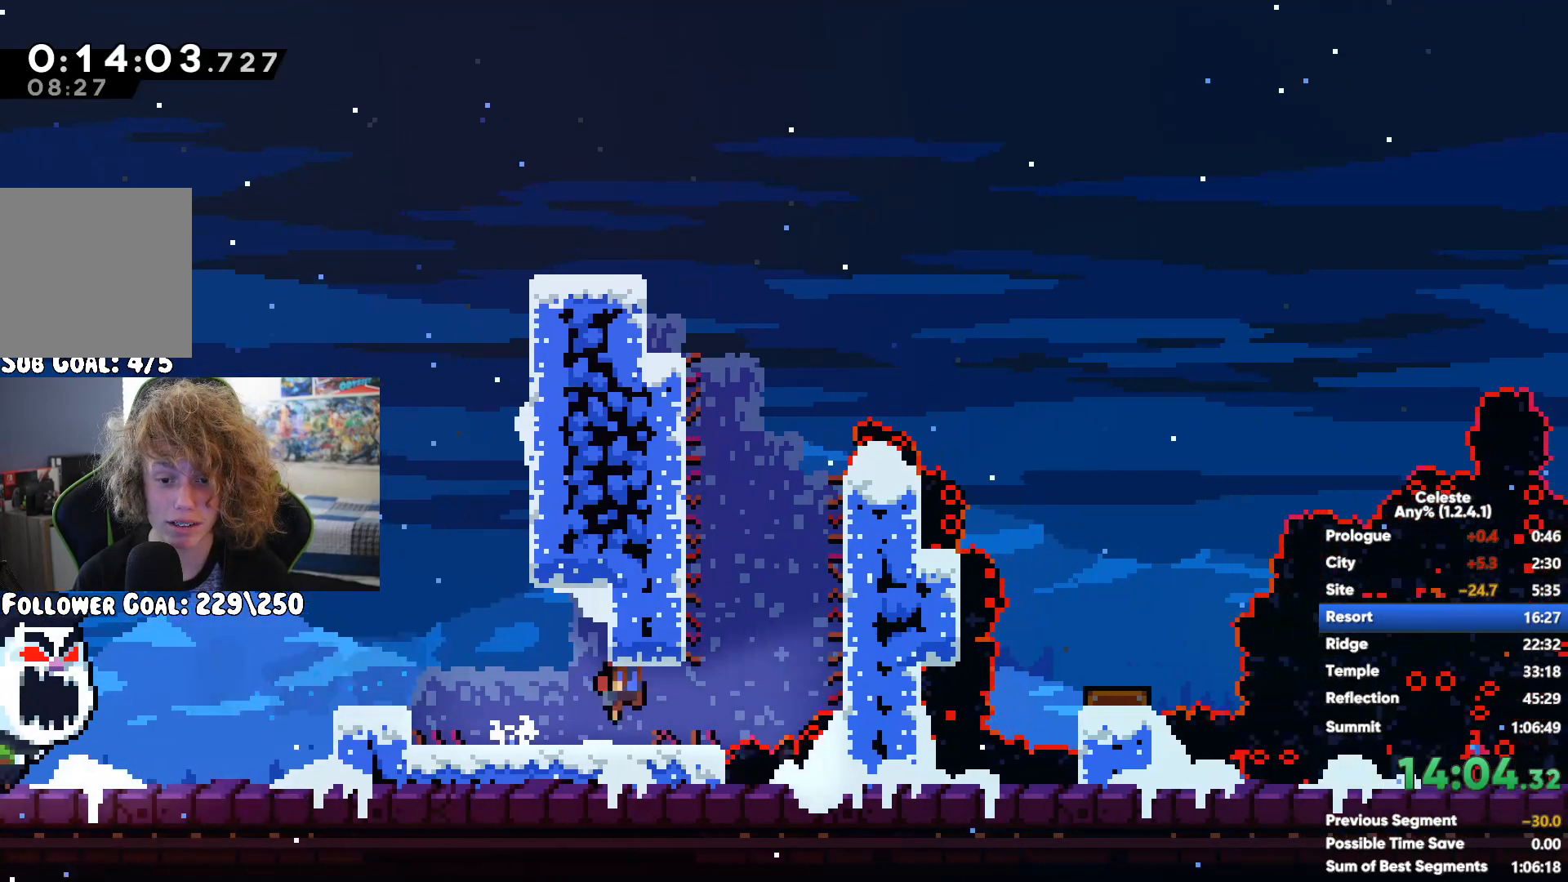
{"buttons": [], "left_stick": "right", "right_stick": "center", "button_events": []}
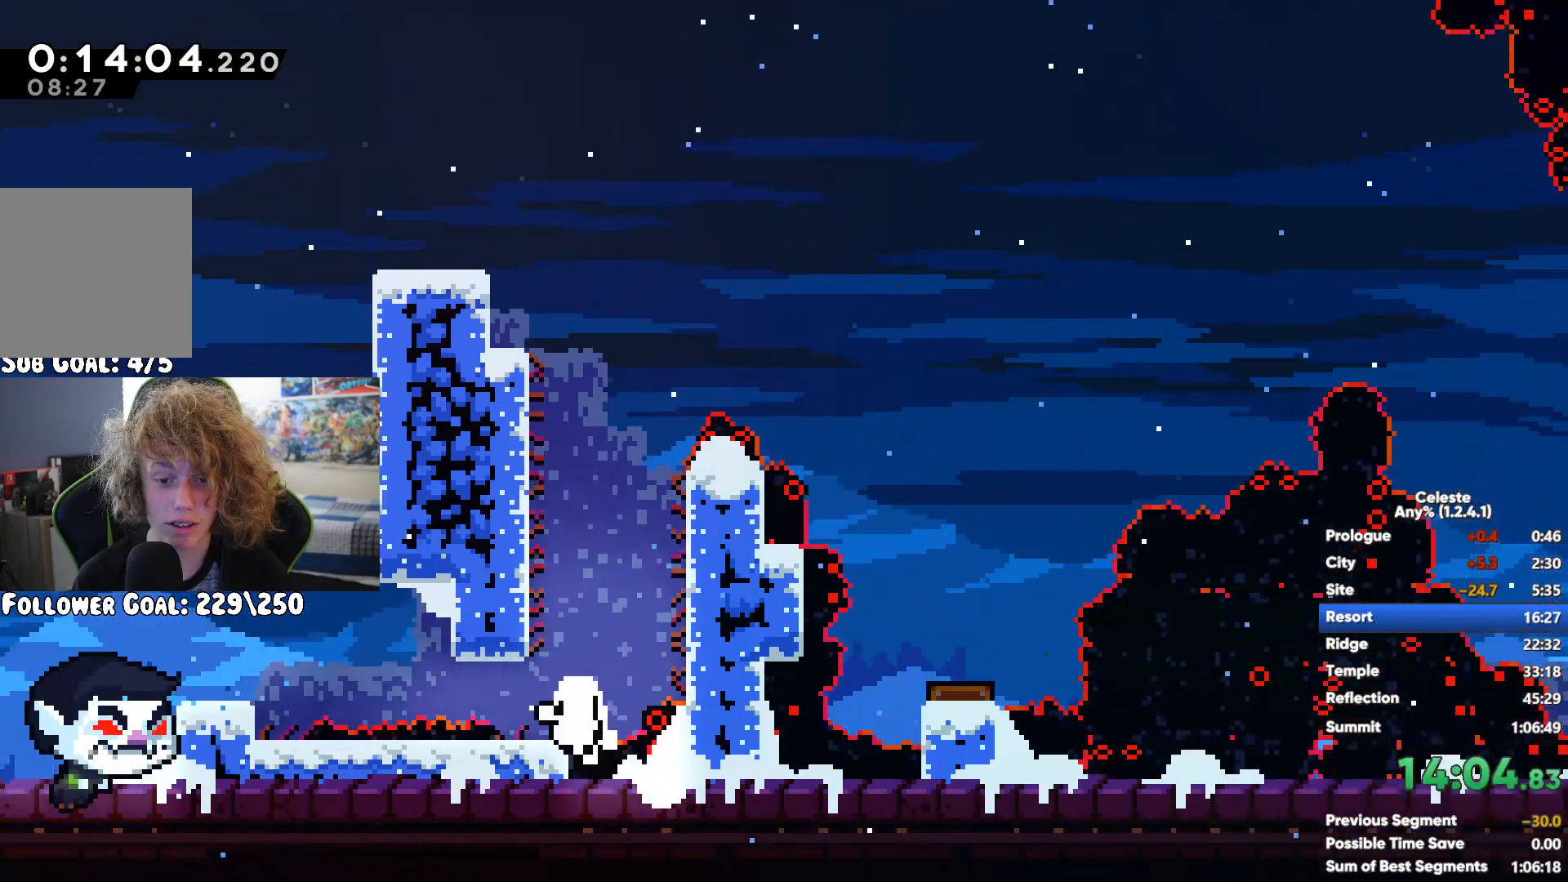
{"buttons": [], "left_stick": "up-right", "right_stick": "center", "button_events": []}
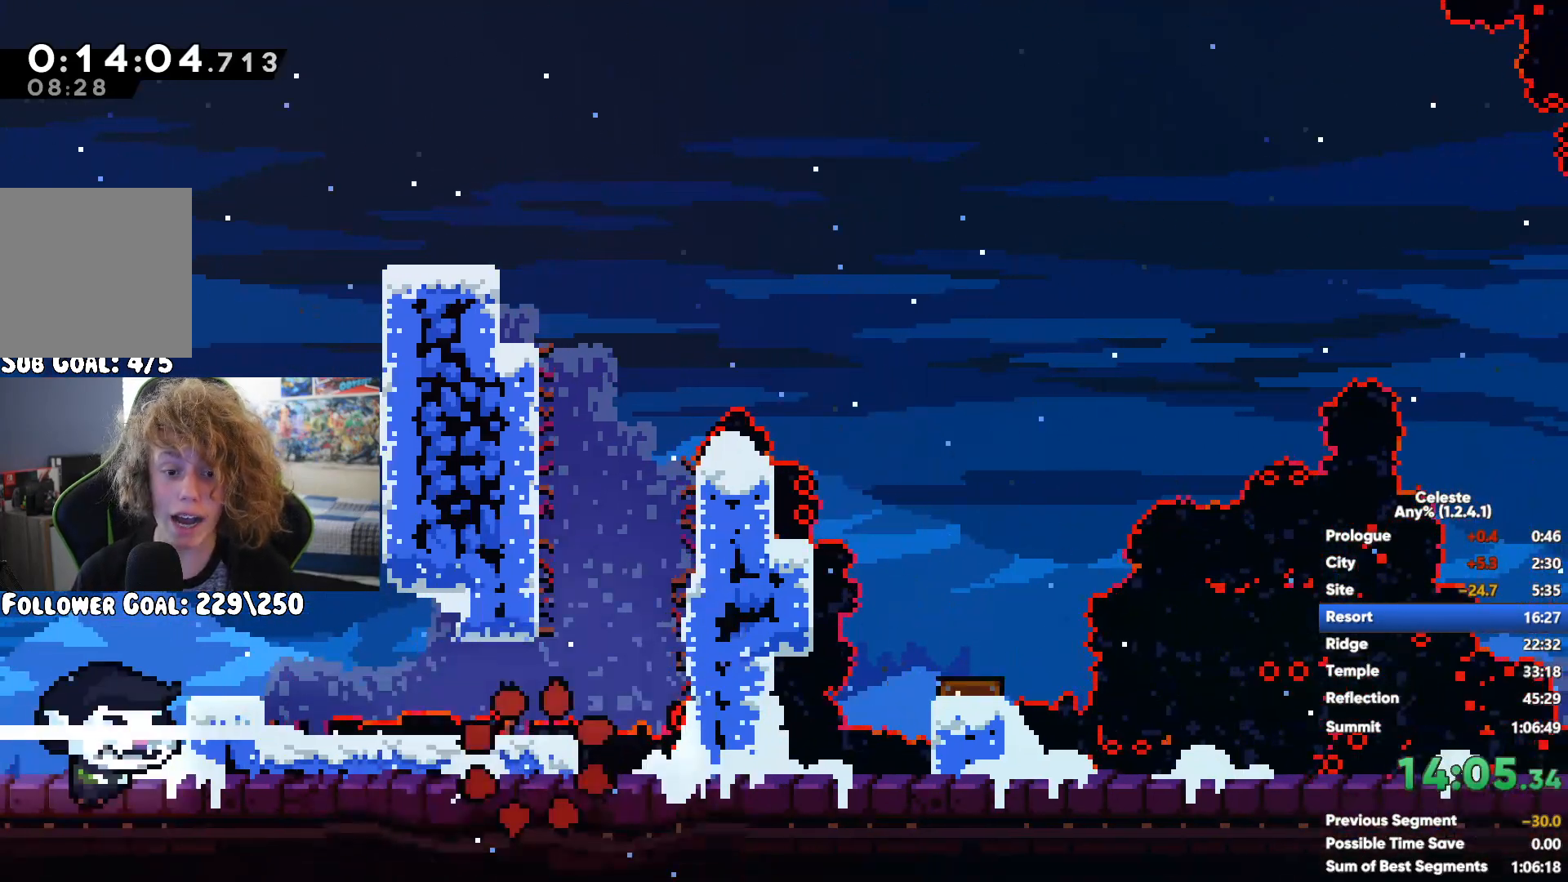
{"buttons": [], "left_stick": "up-right", "right_stick": "center", "button_events": []}
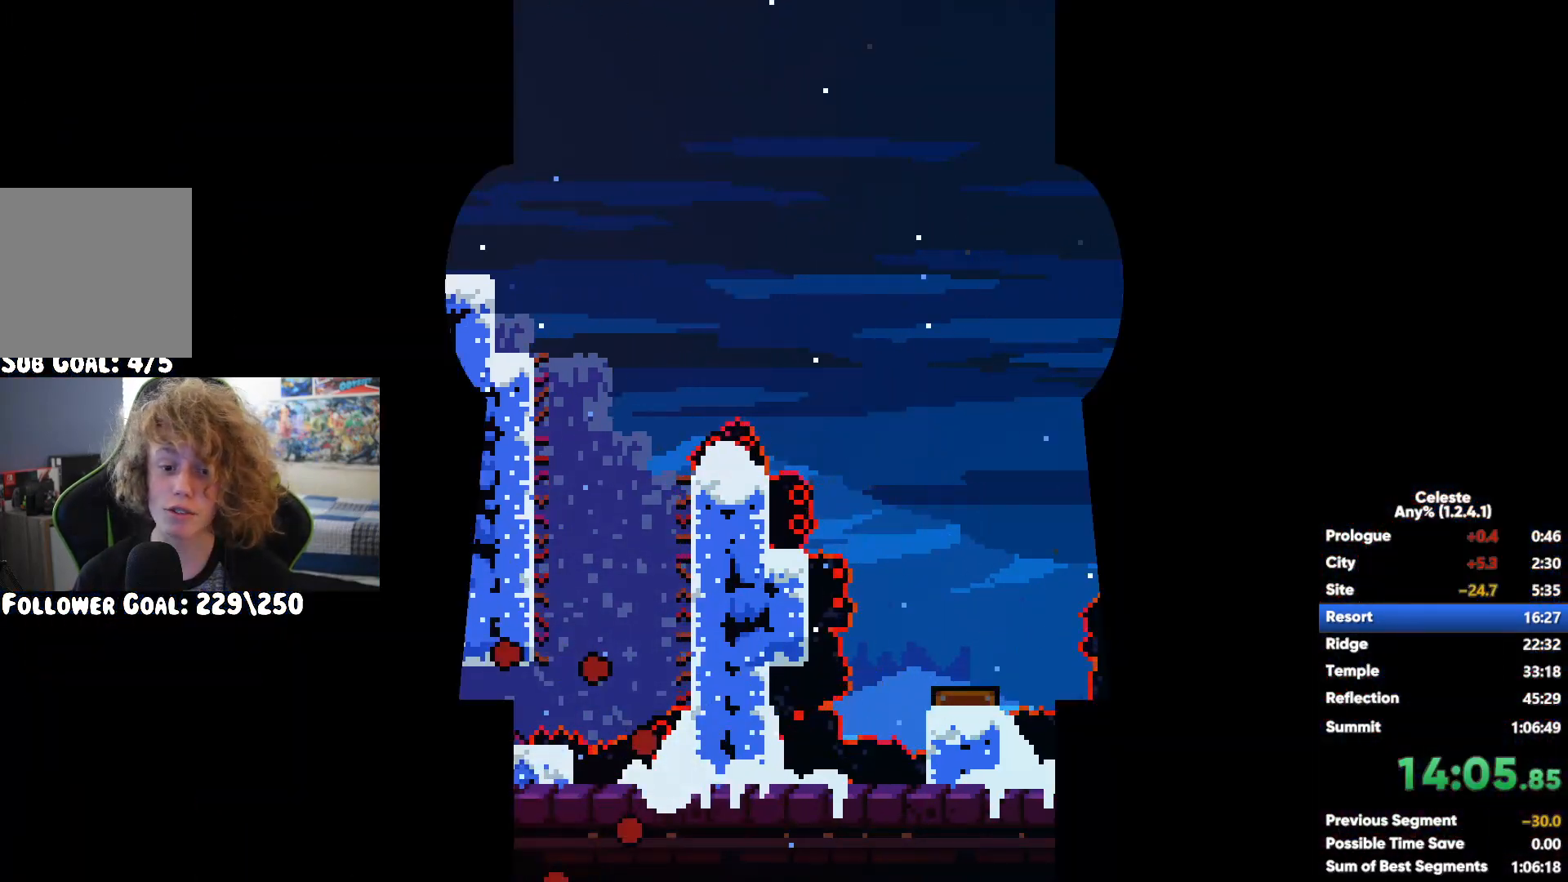
{"buttons": [], "left_stick": "right", "right_stick": "center", "button_events": []}
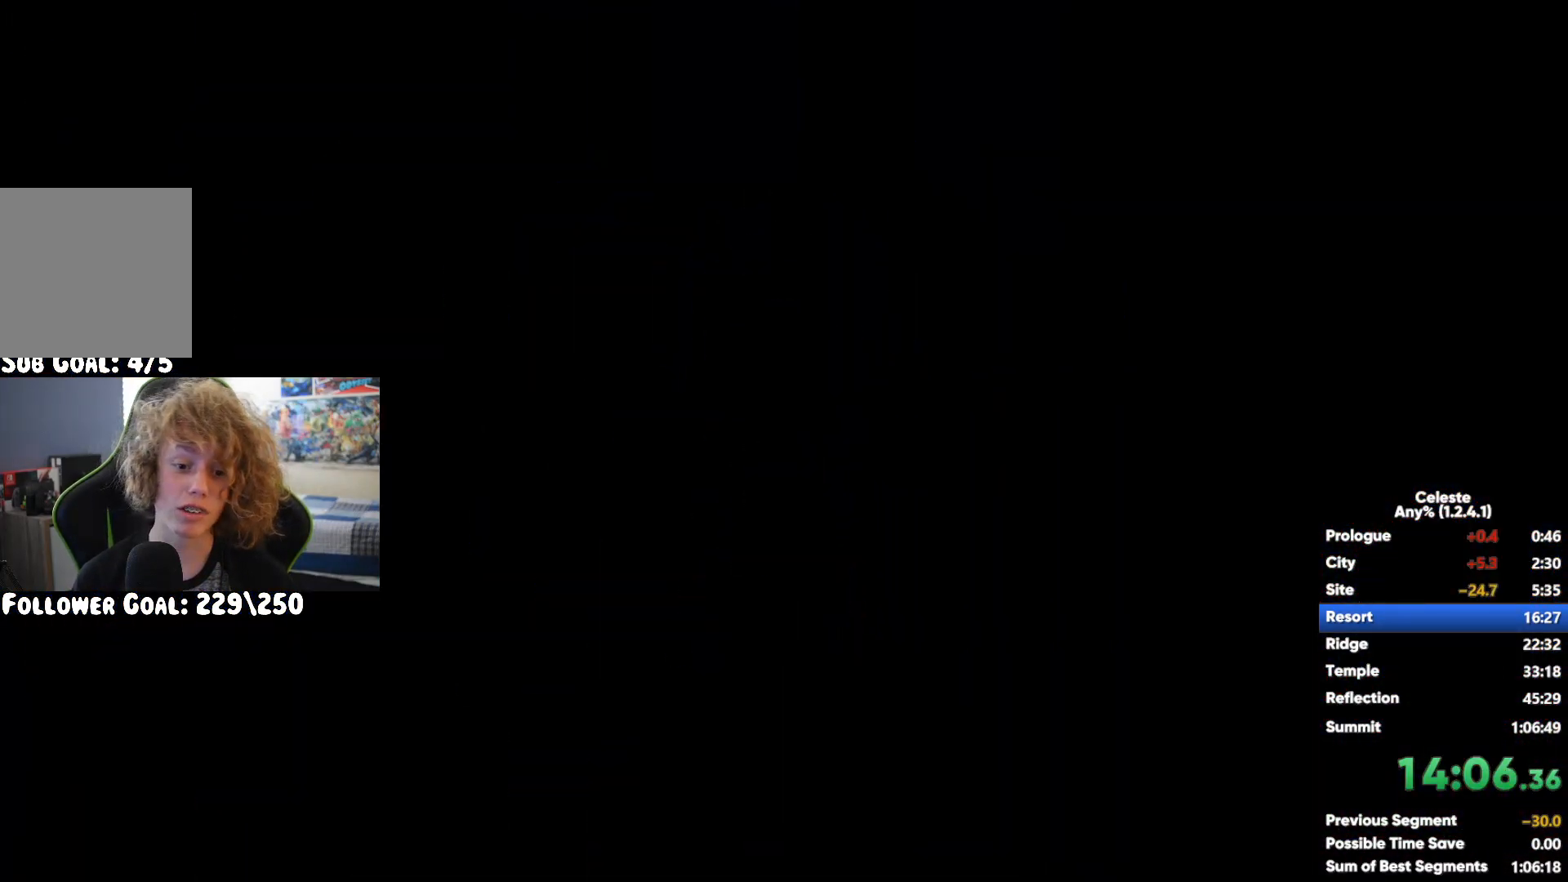
{"buttons": [], "left_stick": "right", "right_stick": "center", "button_events": [[67, "A", "down"], [250, "X", "down"], [267, "A", "up"], [467, "X", "up"]]}
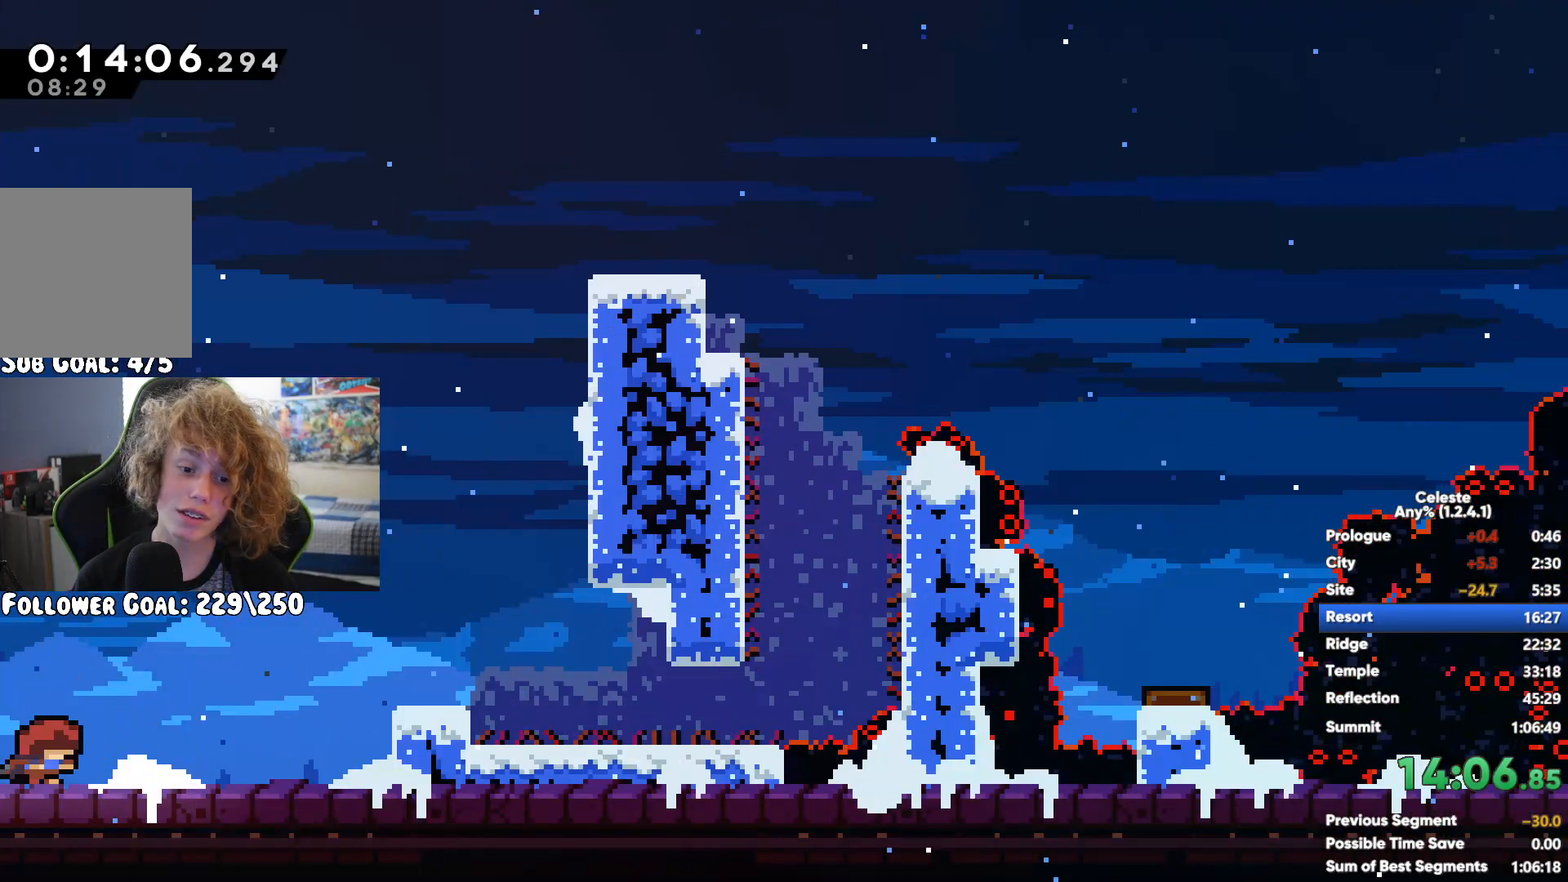
{"buttons": ["A"], "left_stick": "right", "right_stick": "center", "button_events": [[300, "X", "down"], [400, "X", "up"], [467, "A", "down"]]}
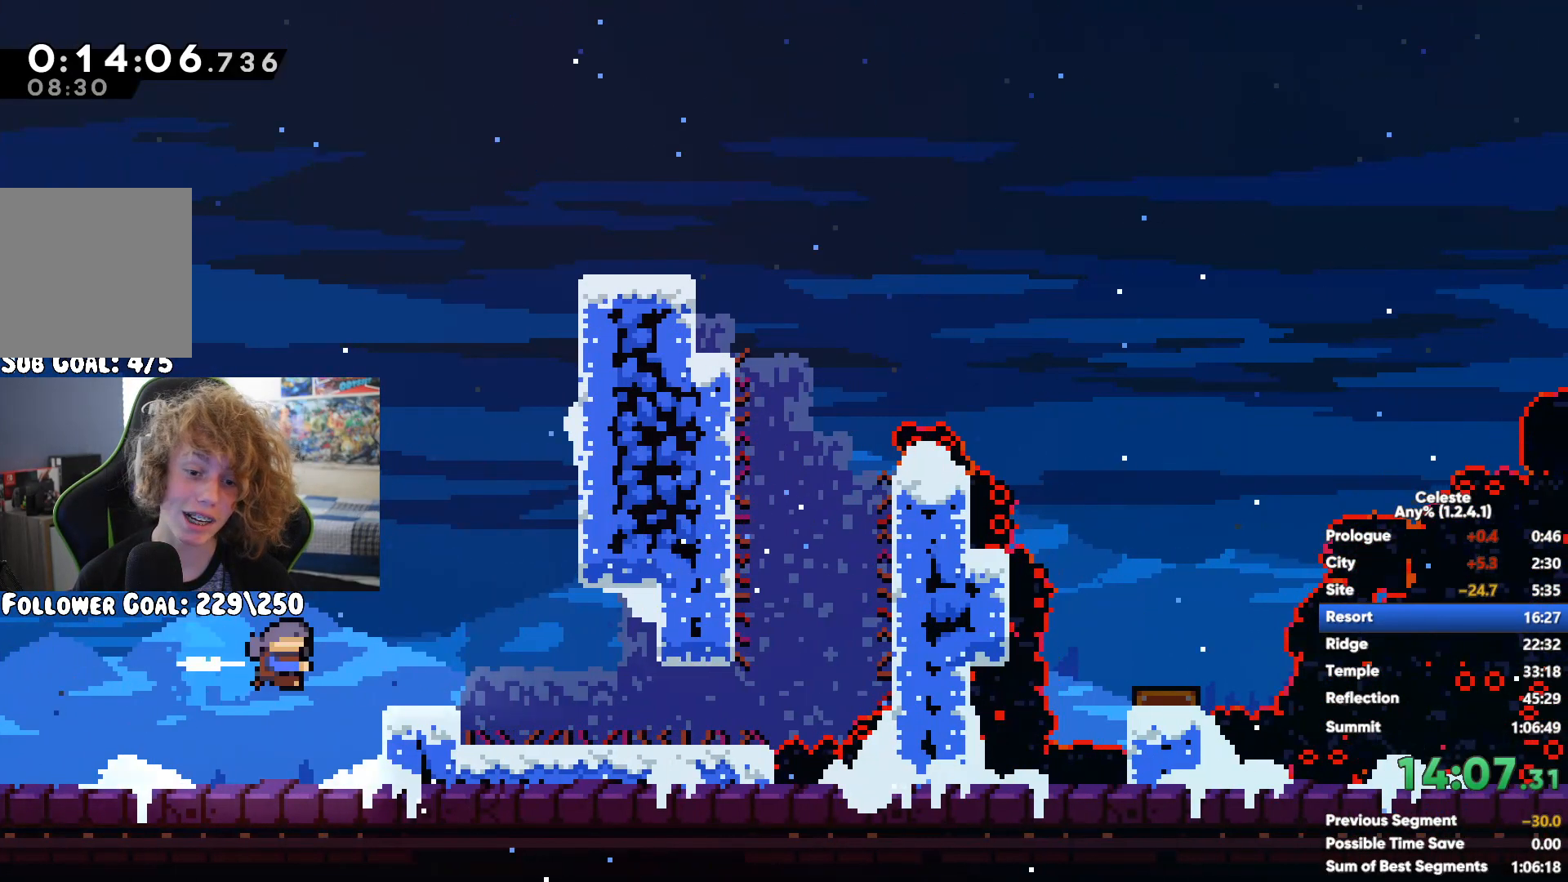
{"buttons": ["A"], "left_stick": "up-right", "right_stick": "center", "button_events": [[150, "A", "up"], [200, "A", "down"], [450, "A", "up"], [500, "A", "down"]]}
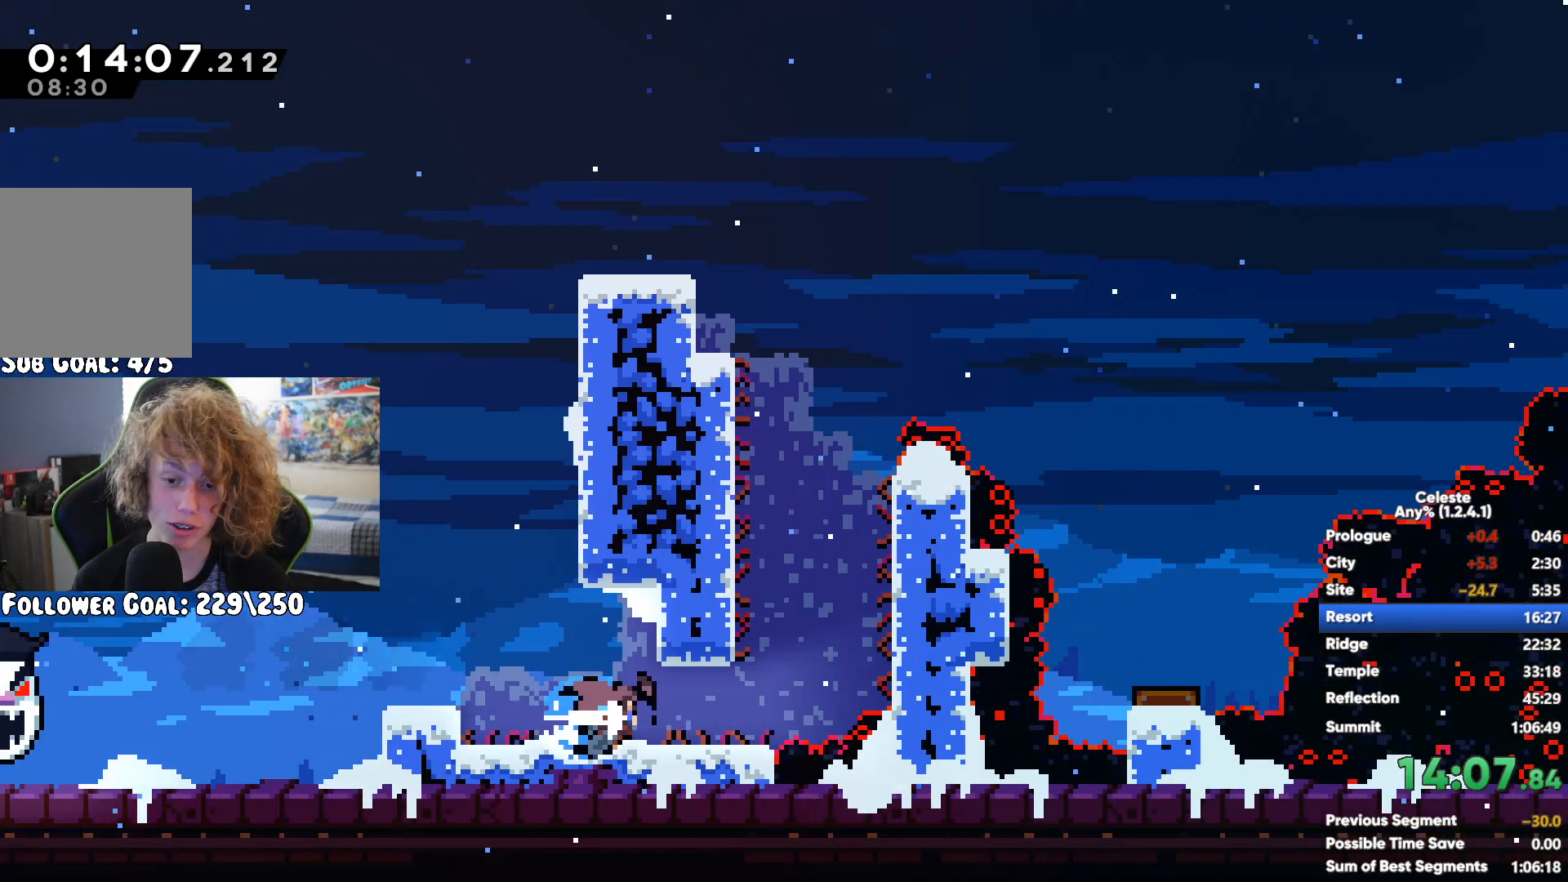
{"buttons": [], "left_stick": "right", "right_stick": "center", "button_events": [[183, "A", "up"], [233, "X", "down"], [333, "X", "up"]]}
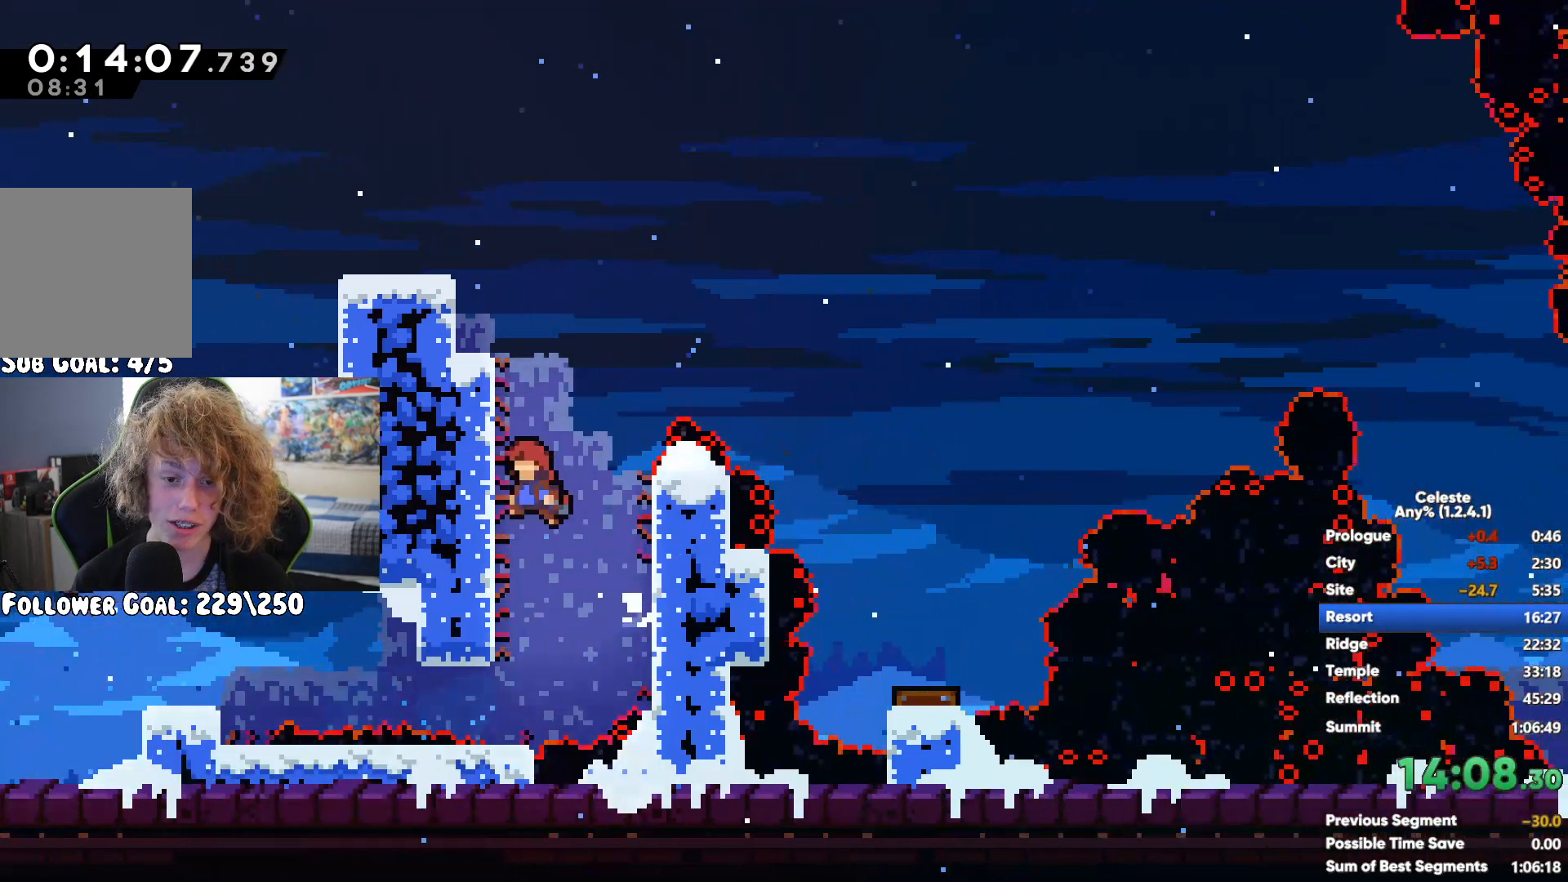
{"buttons": [], "left_stick": "center", "right_stick": "center", "button_events": []}
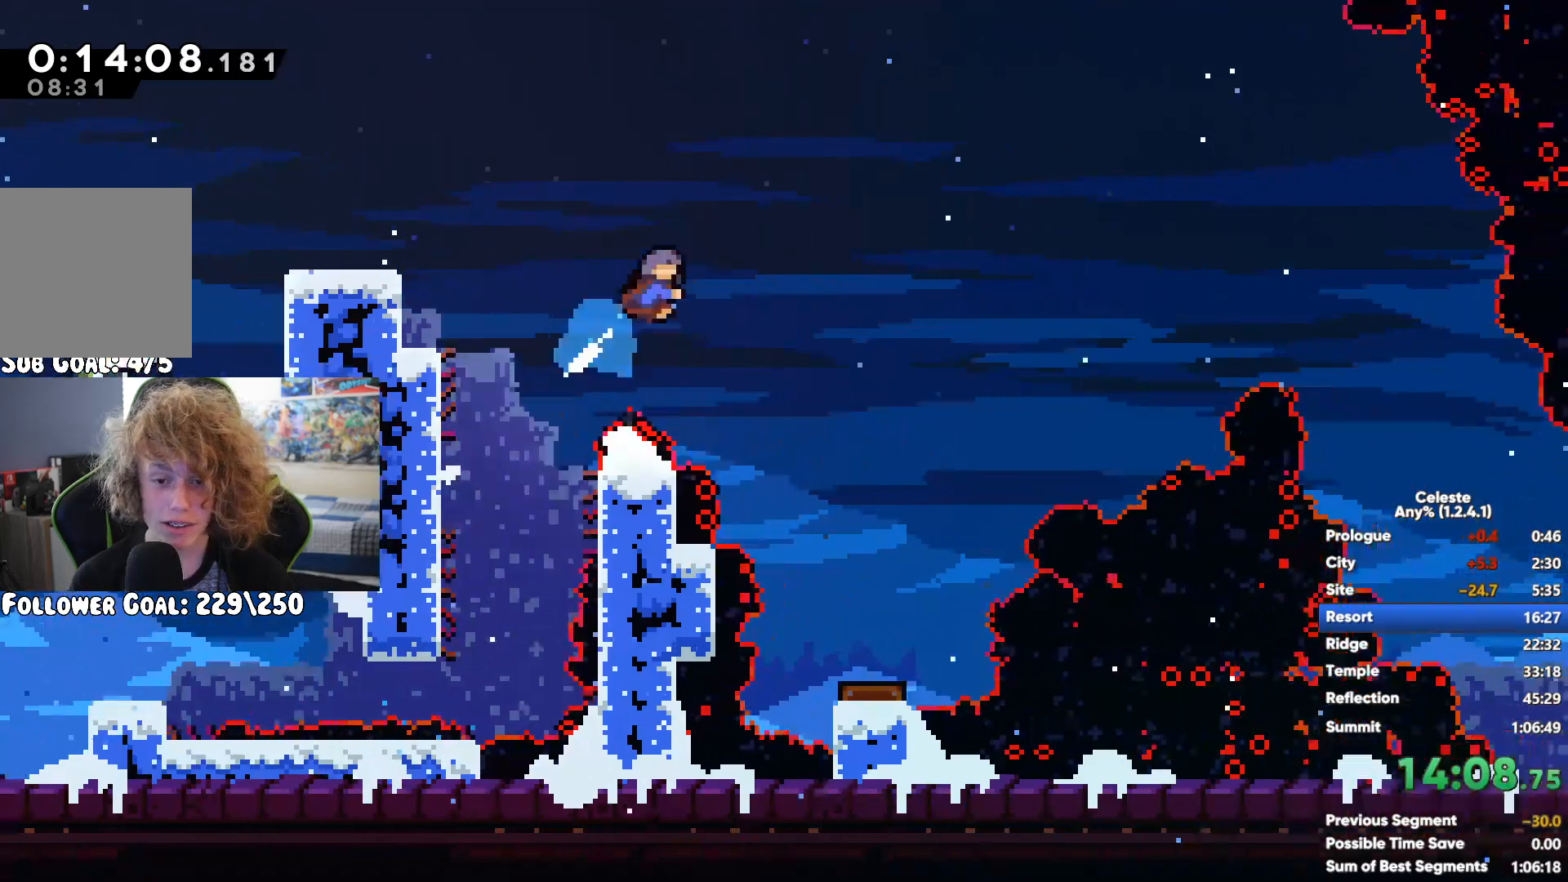
{"buttons": [], "left_stick": "right", "right_stick": "center", "button_events": []}
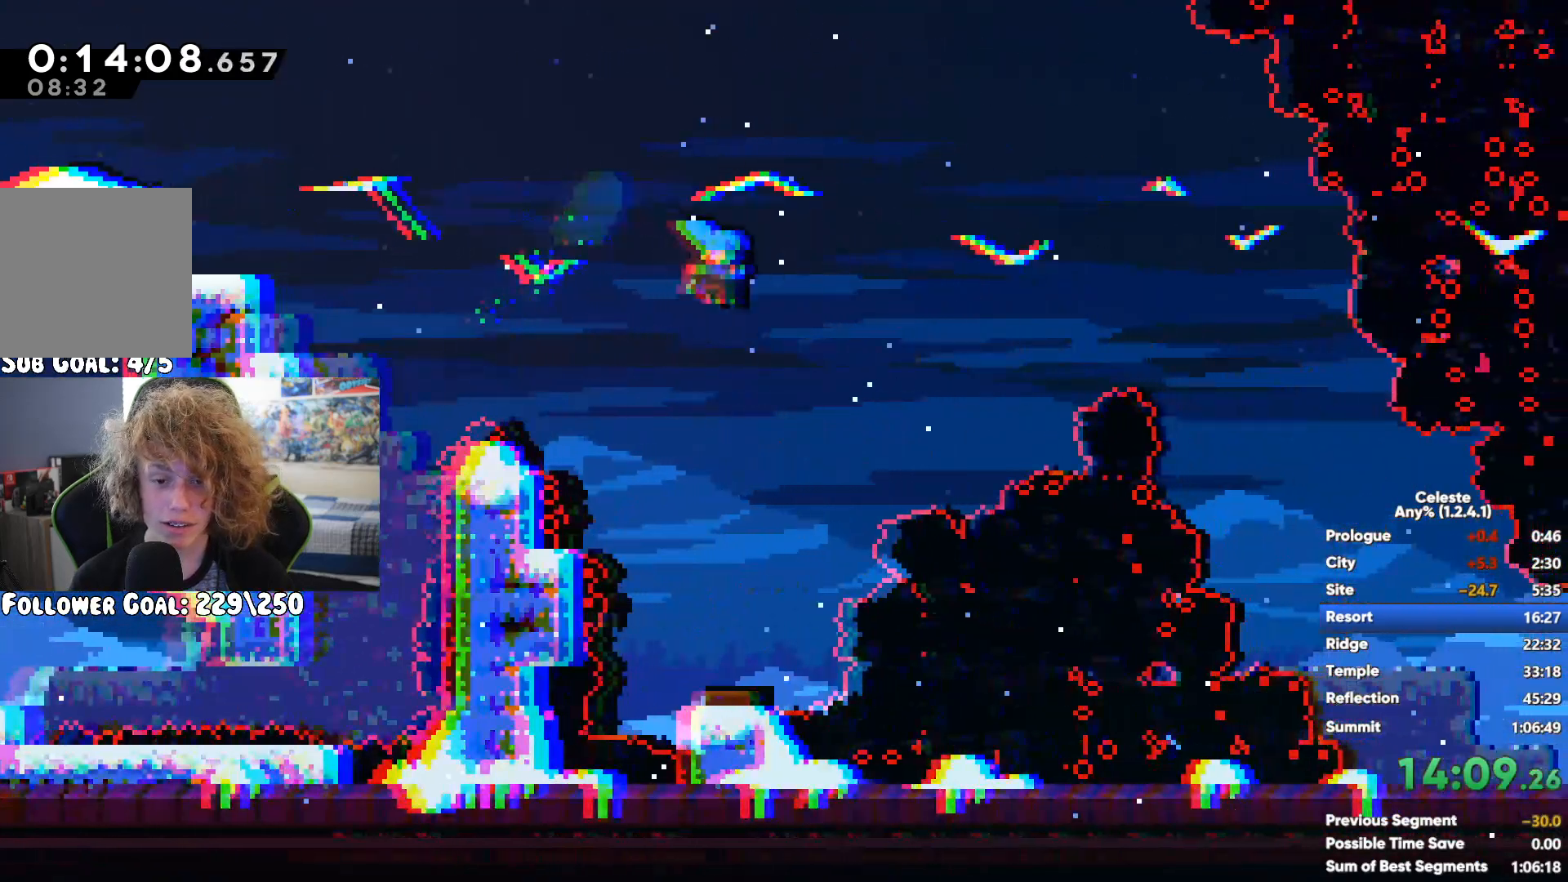
{"buttons": [], "left_stick": "right", "right_stick": "center", "button_events": [[317, "X", "down"], [417, "X", "up"]]}
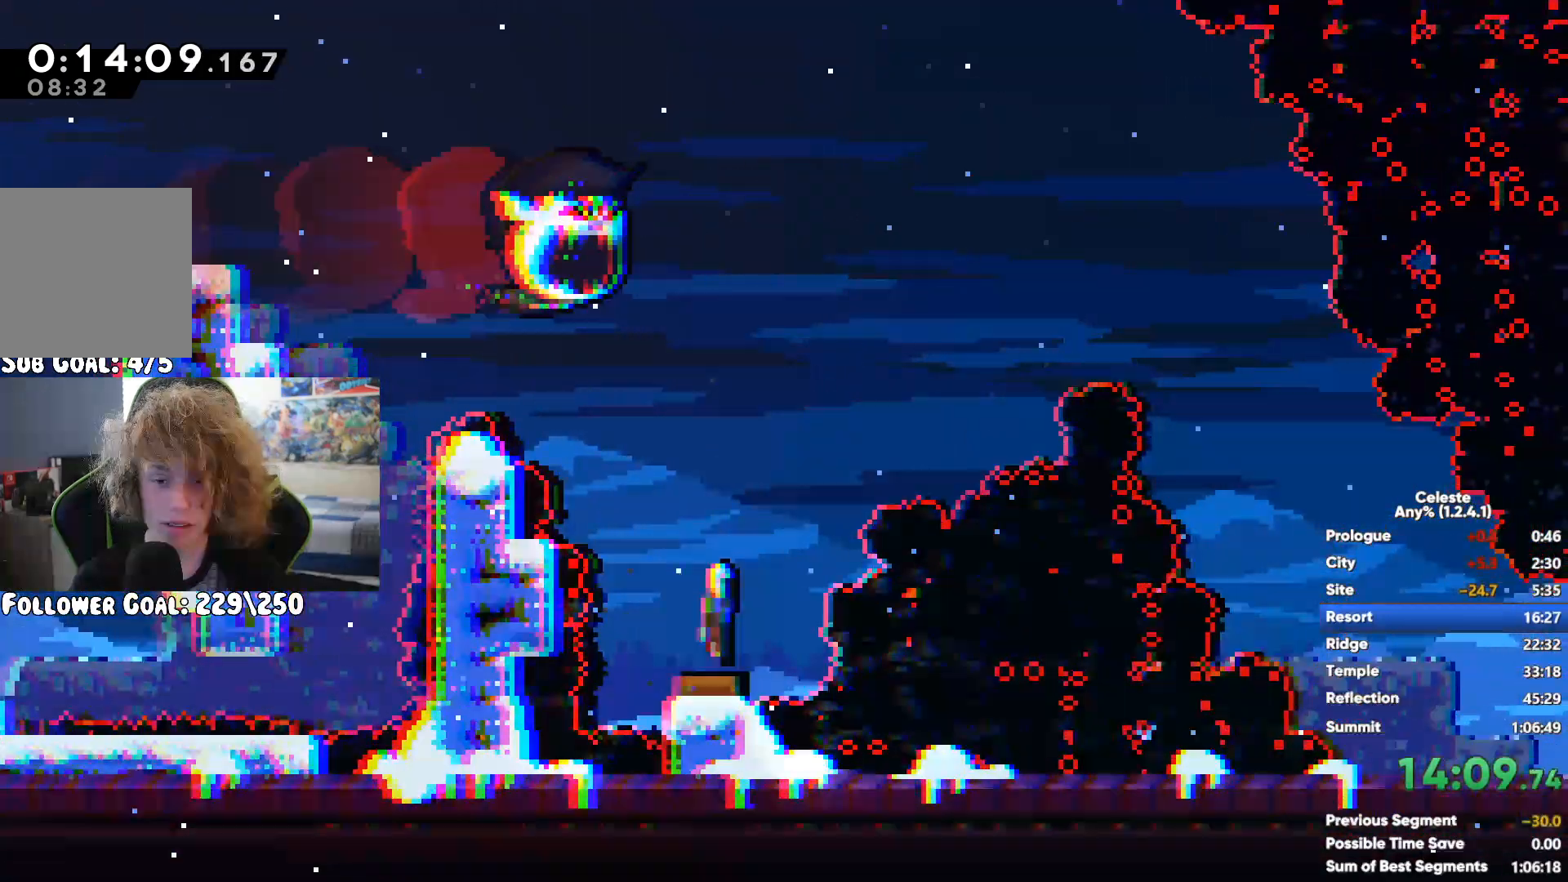
{"buttons": [], "left_stick": "right", "right_stick": "center", "button_events": []}
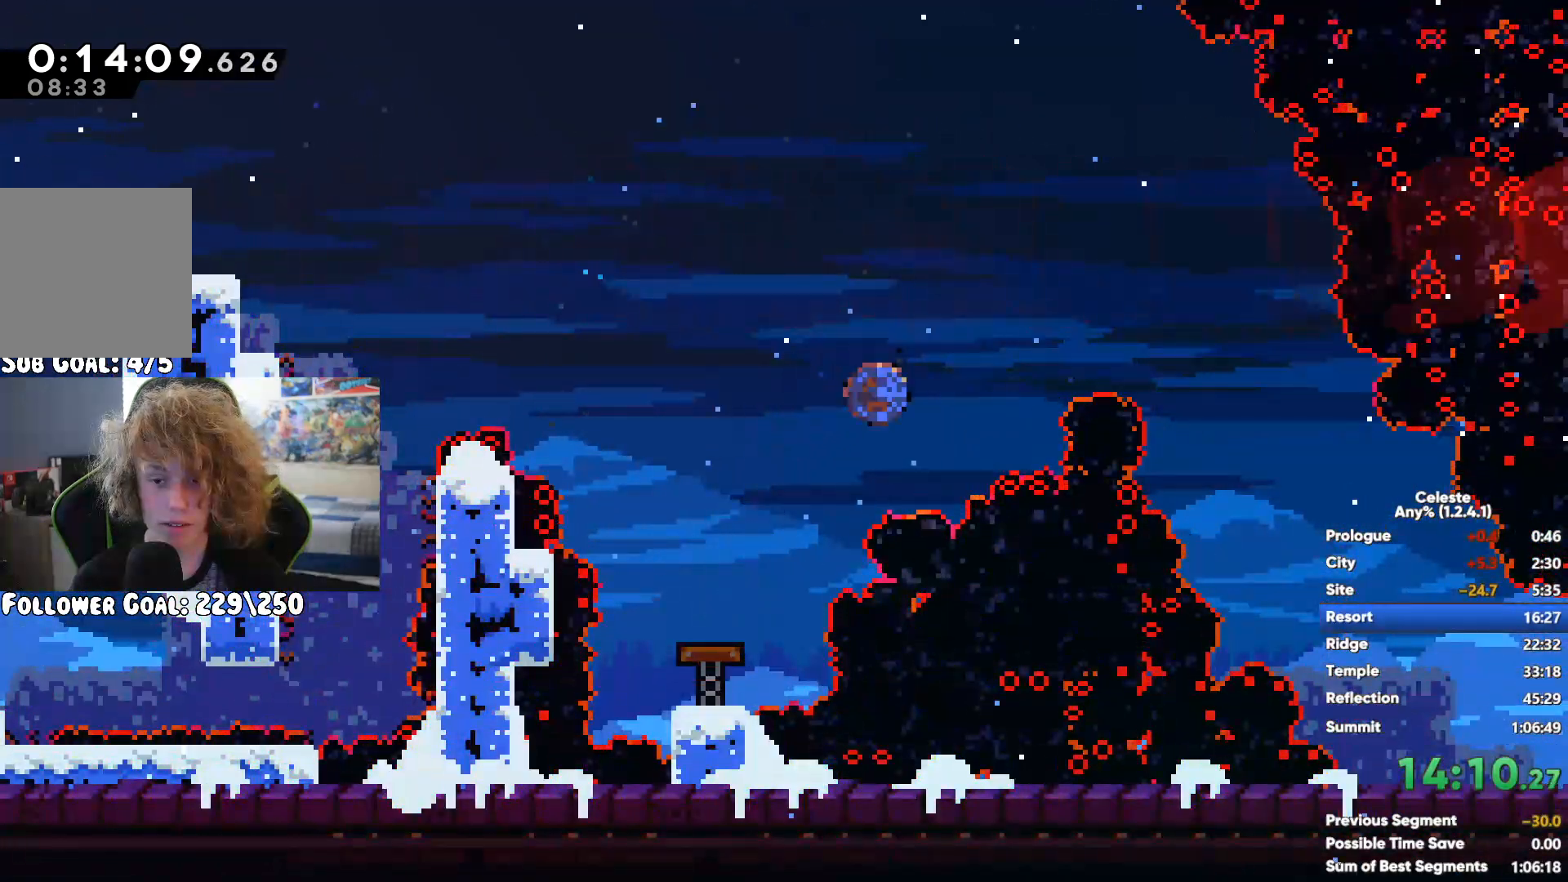
{"buttons": ["X"], "left_stick": "right", "right_stick": "center", "button_events": [[433, "X", "down"]]}
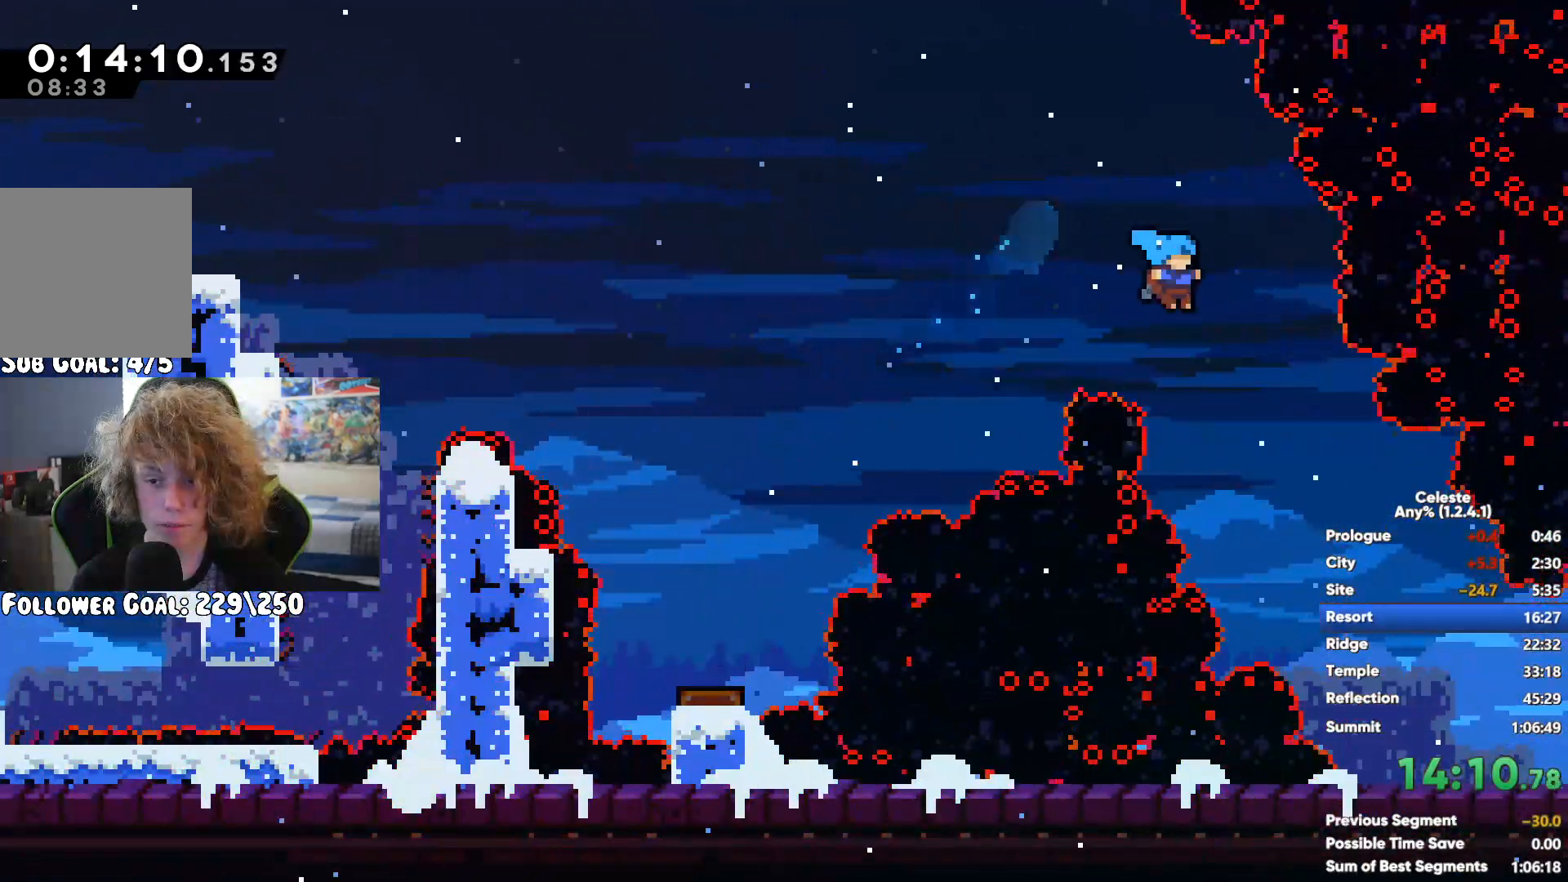
{"buttons": [], "left_stick": "right", "right_stick": "center", "button_events": [[17, "X", "up"], [117, "X", "down"], [183, "X", "up"], [267, "X", "down"], [350, "X", "up"]]}
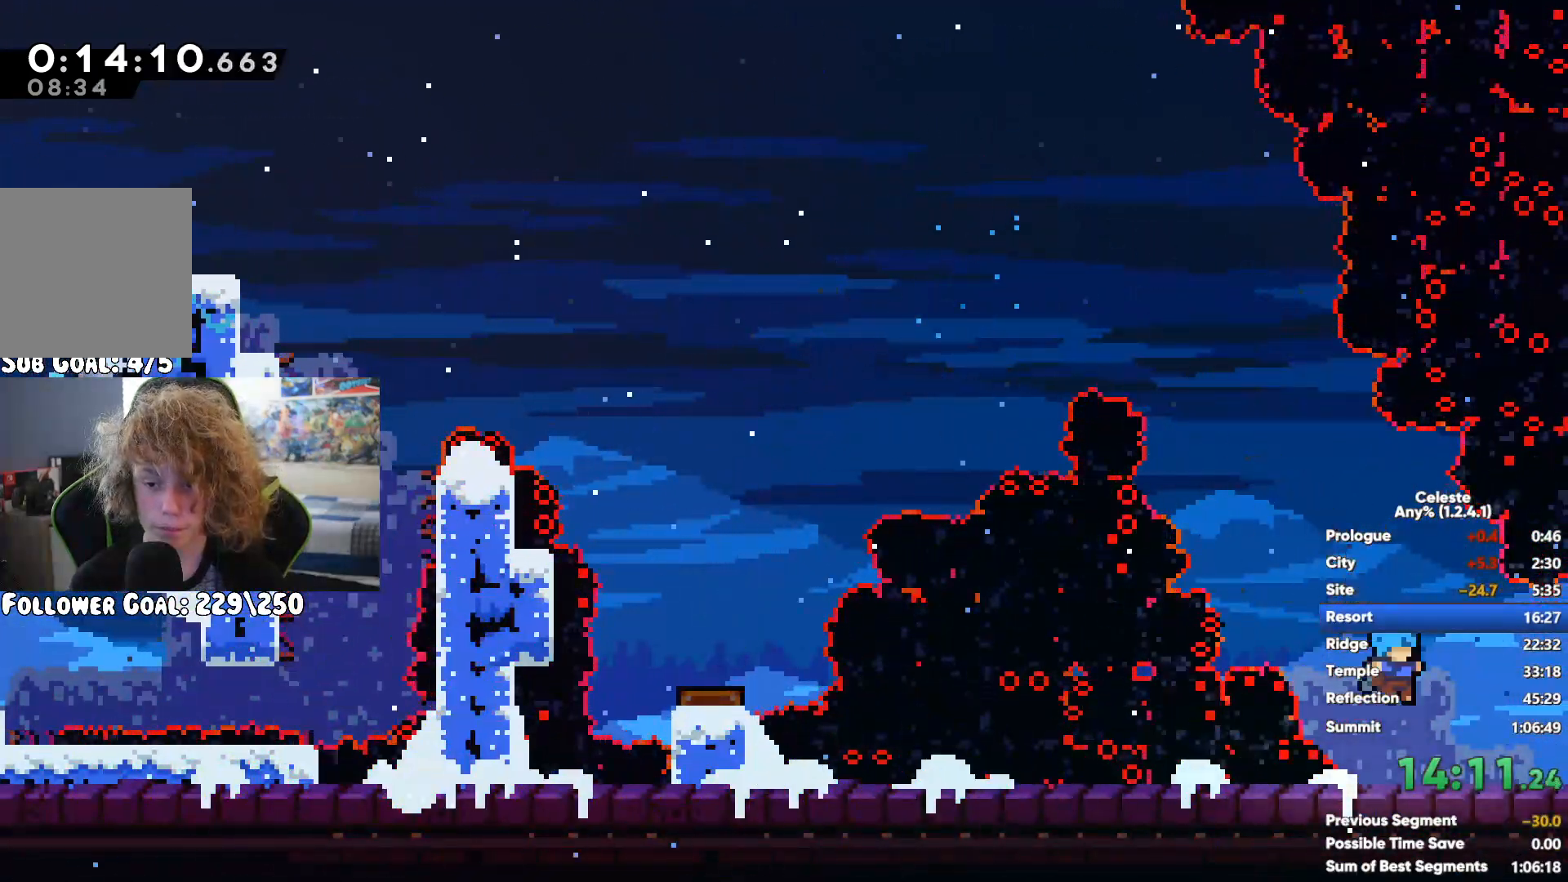
{"buttons": ["X"], "left_stick": "down-right", "right_stick": "center", "button_events": [[333, "A", "down"], [467, "A", "up"], [483, "X", "down"]]}
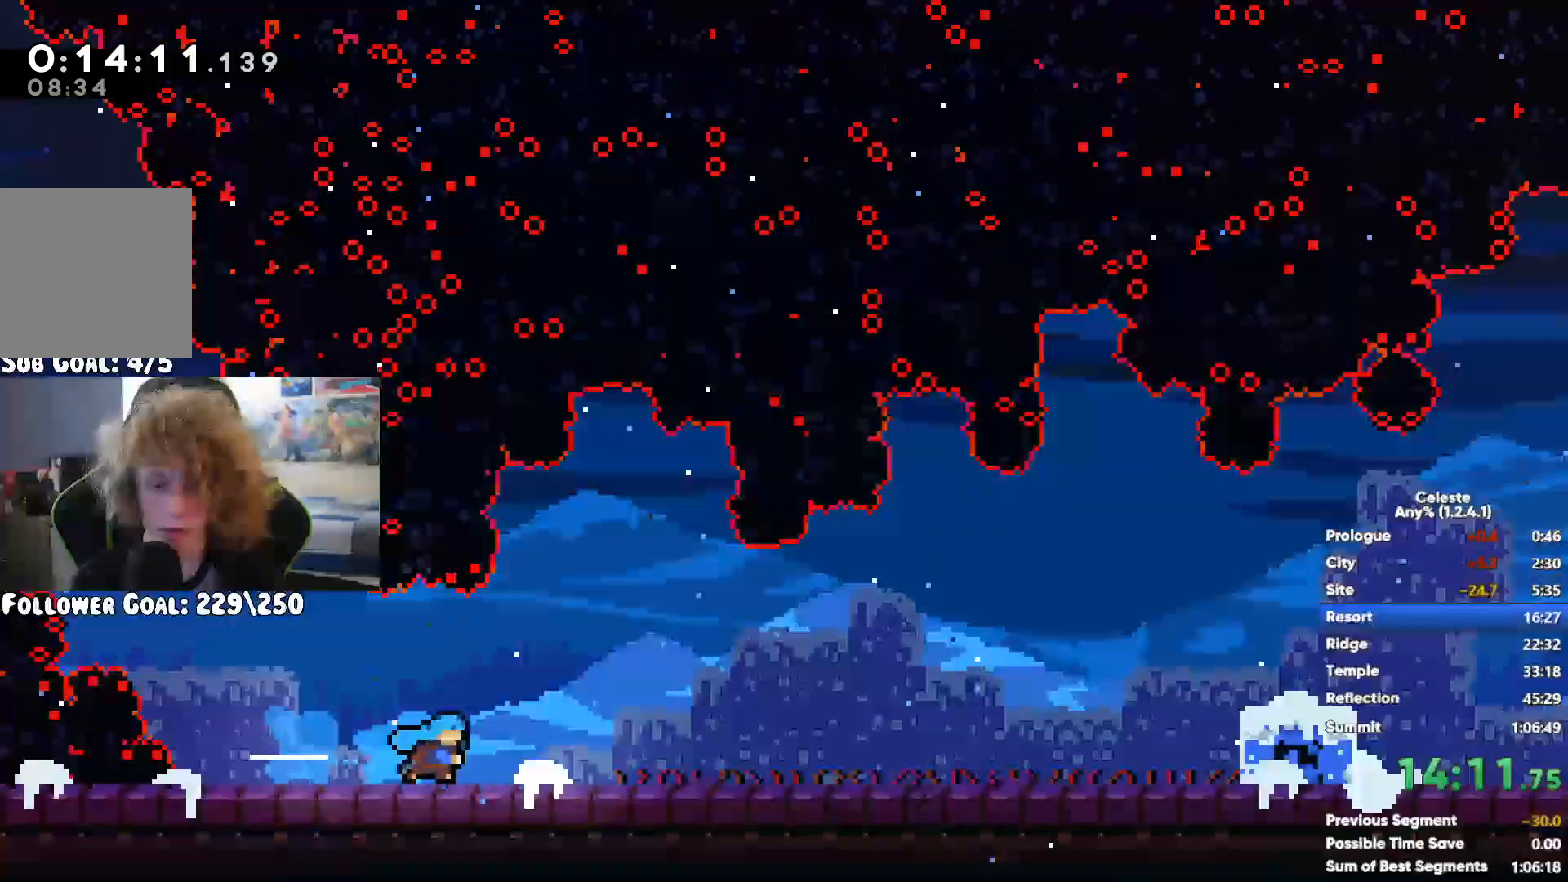
{"buttons": ["X"], "left_stick": "up-right", "right_stick": "center", "button_events": [[133, "X", "up"], [183, "A", "down"], [383, "A", "up"], [383, "X", "down"]]}
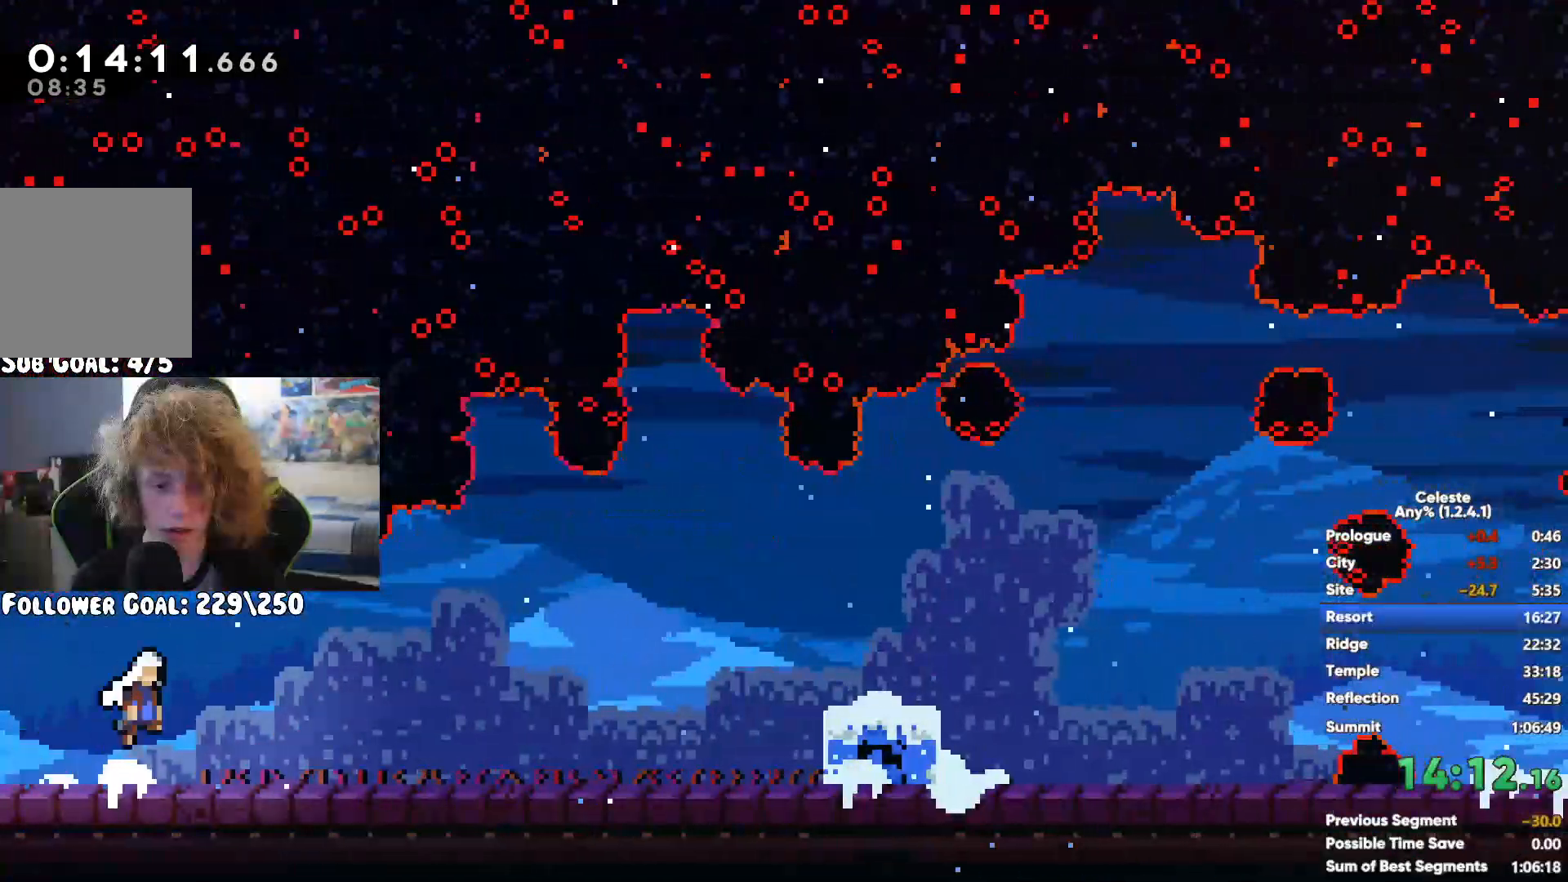
{"buttons": [], "left_stick": "center", "right_stick": "center", "button_events": [[117, "X", "up"]]}
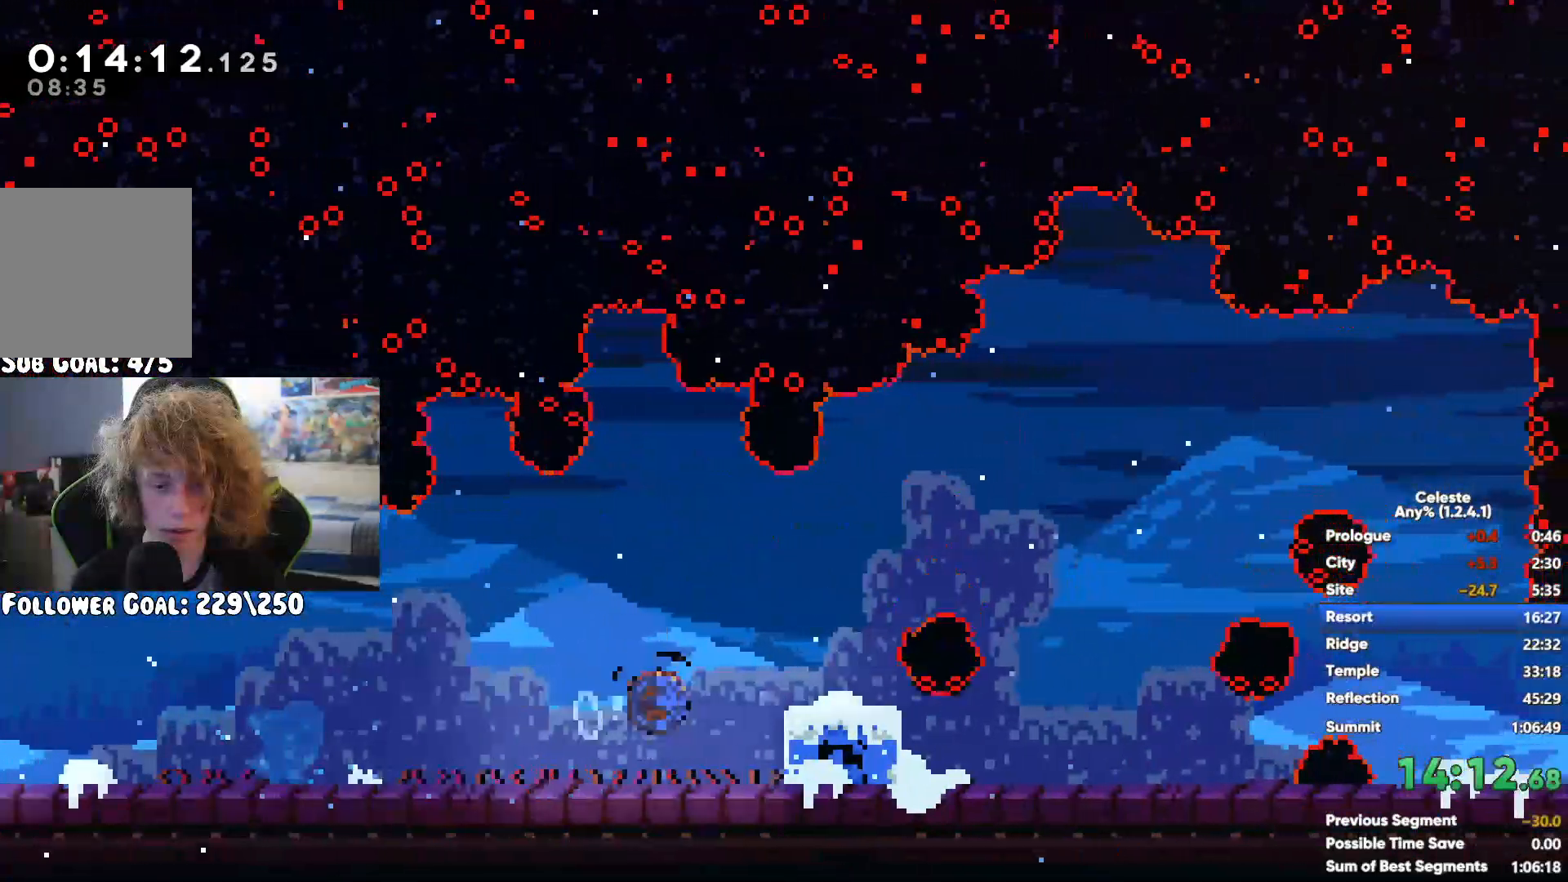
{"buttons": ["A"], "left_stick": "right", "right_stick": "center", "button_events": [[483, "A", "down"]]}
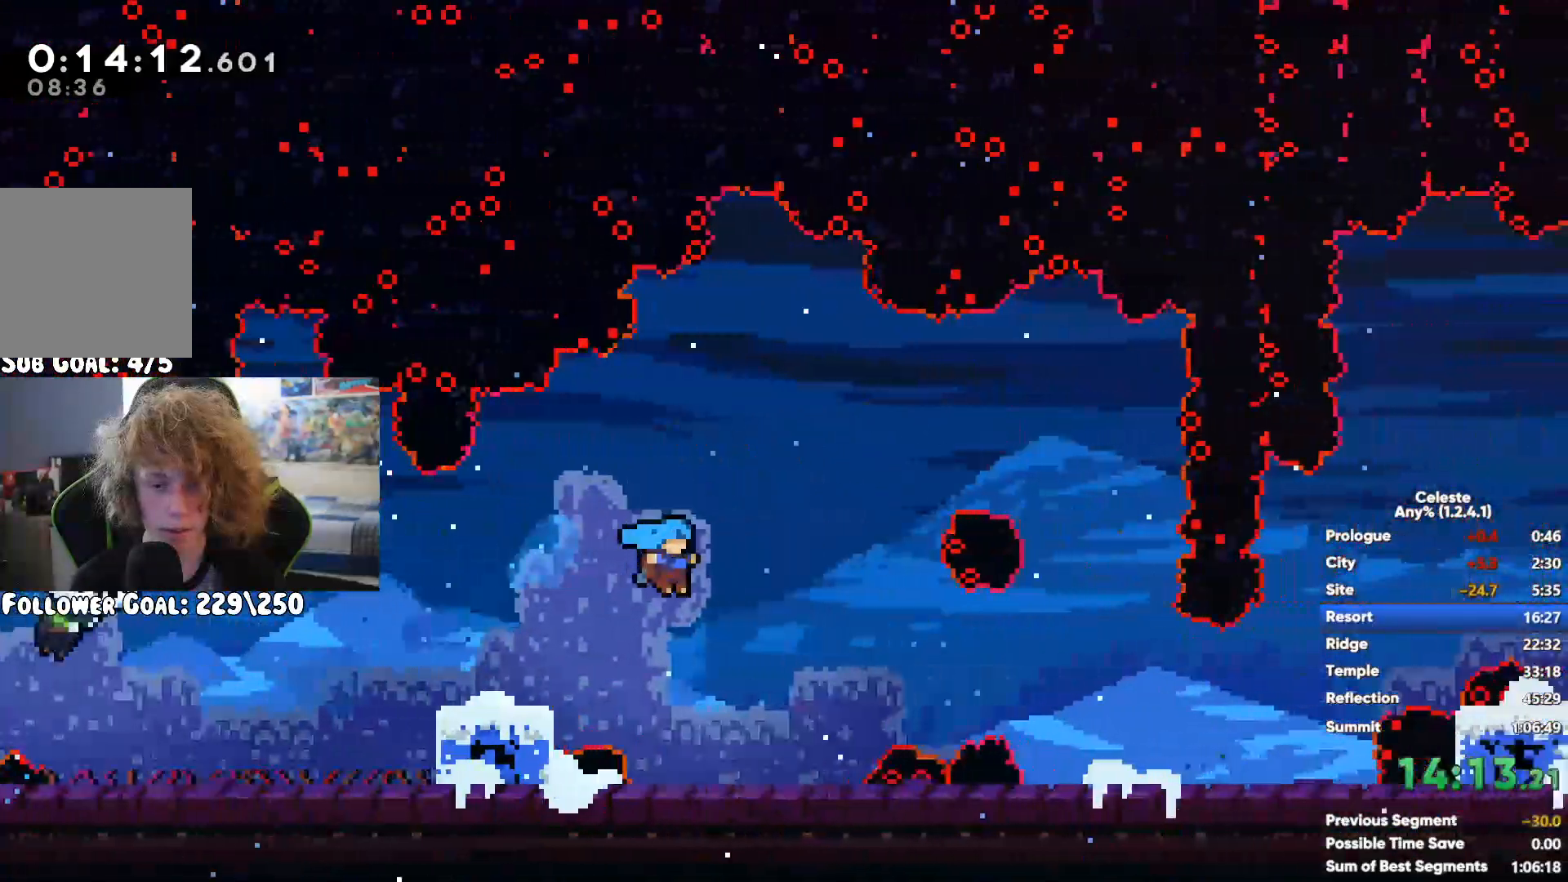
{"buttons": [], "left_stick": "center", "right_stick": "center", "button_events": [[117, "A", "up"], [117, "X", "down"], [267, "X", "up"]]}
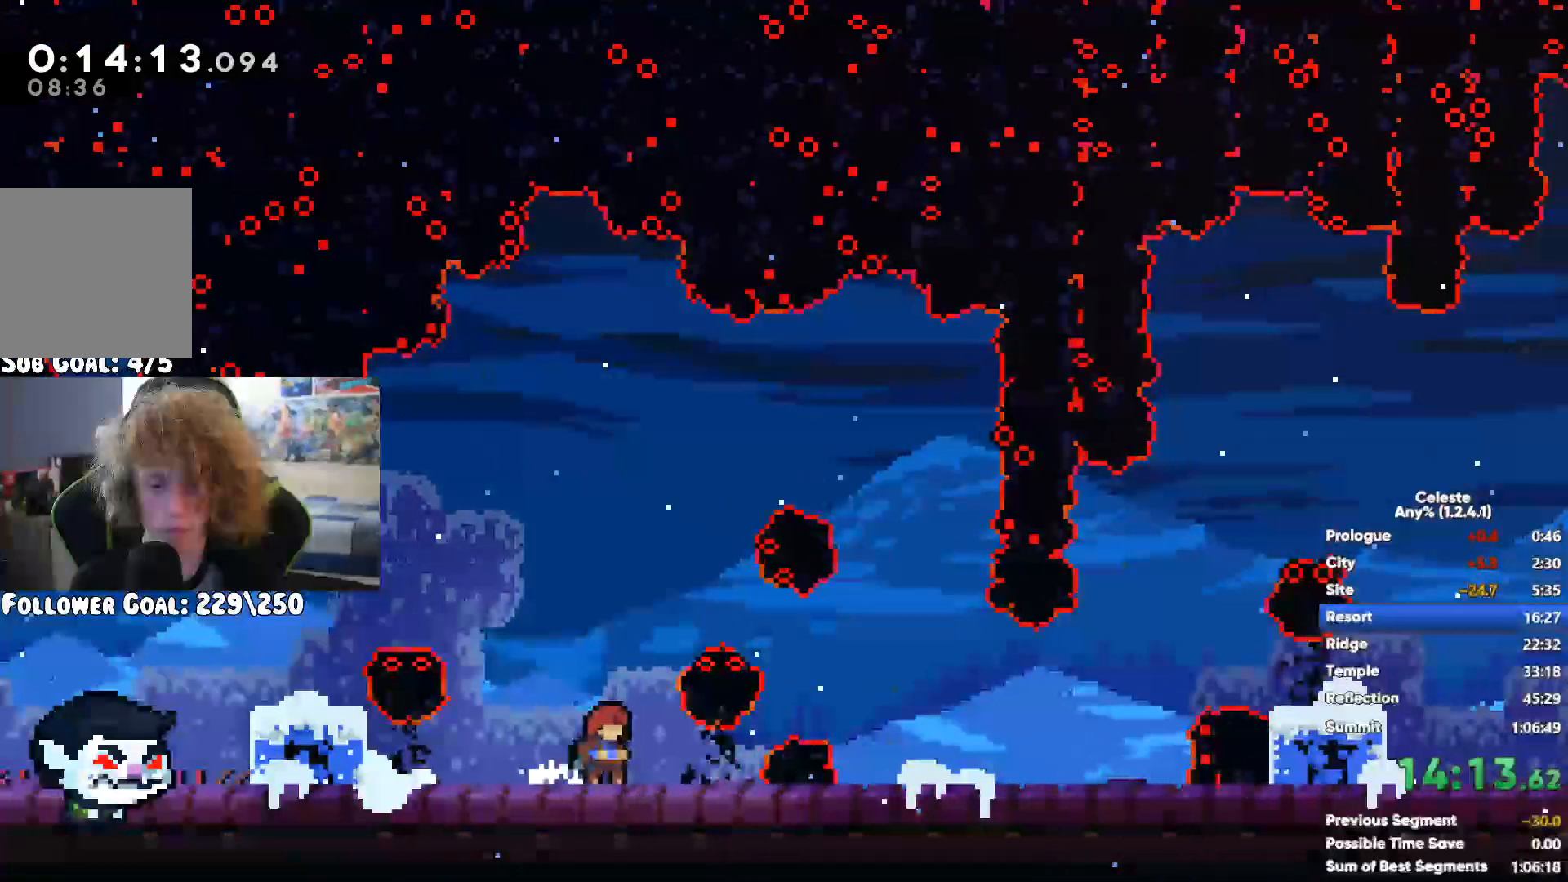
{"buttons": ["A"], "left_stick": "right", "right_stick": "center", "button_events": [[267, "A", "down"]]}
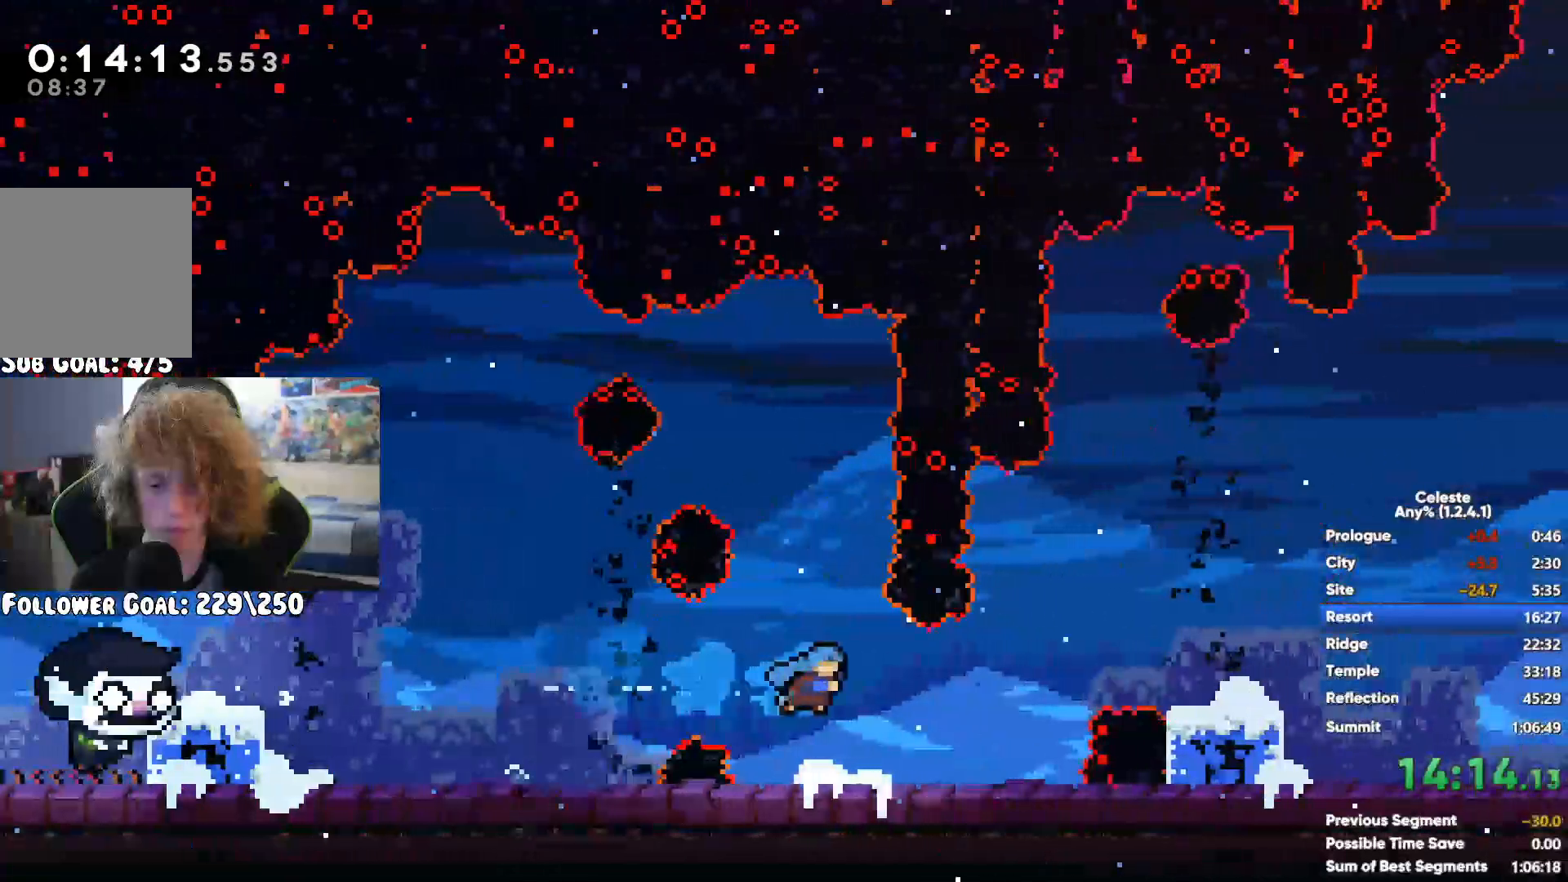
{"buttons": [], "left_stick": "center", "right_stick": "center", "button_events": [[100, "A", "up"], [217, "X", "down"], [367, "X", "up"]]}
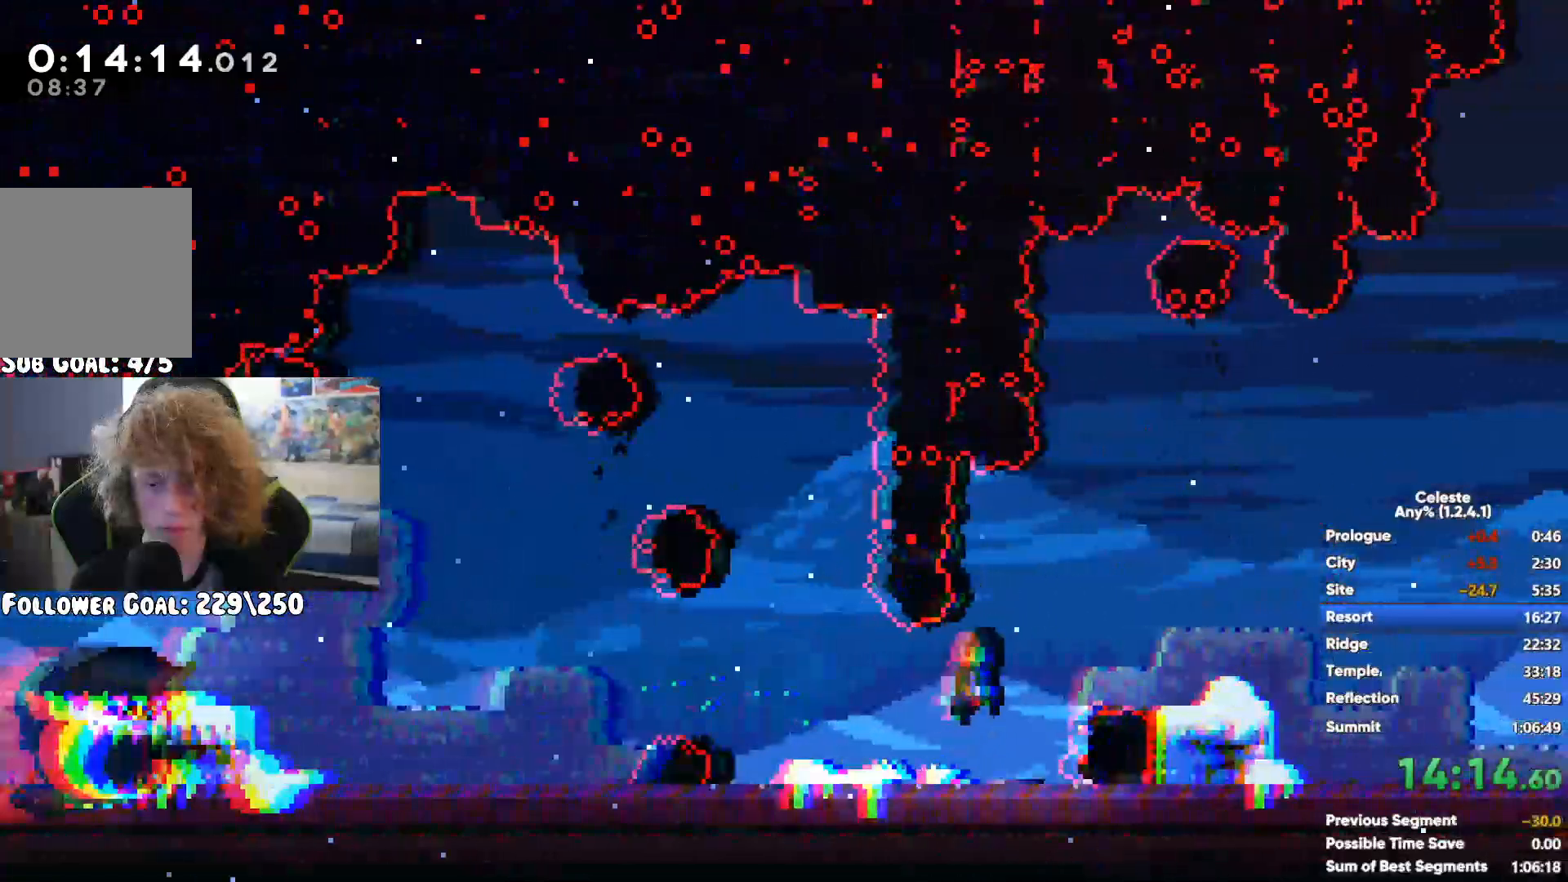
{"buttons": [], "left_stick": "center", "right_stick": "center", "button_events": []}
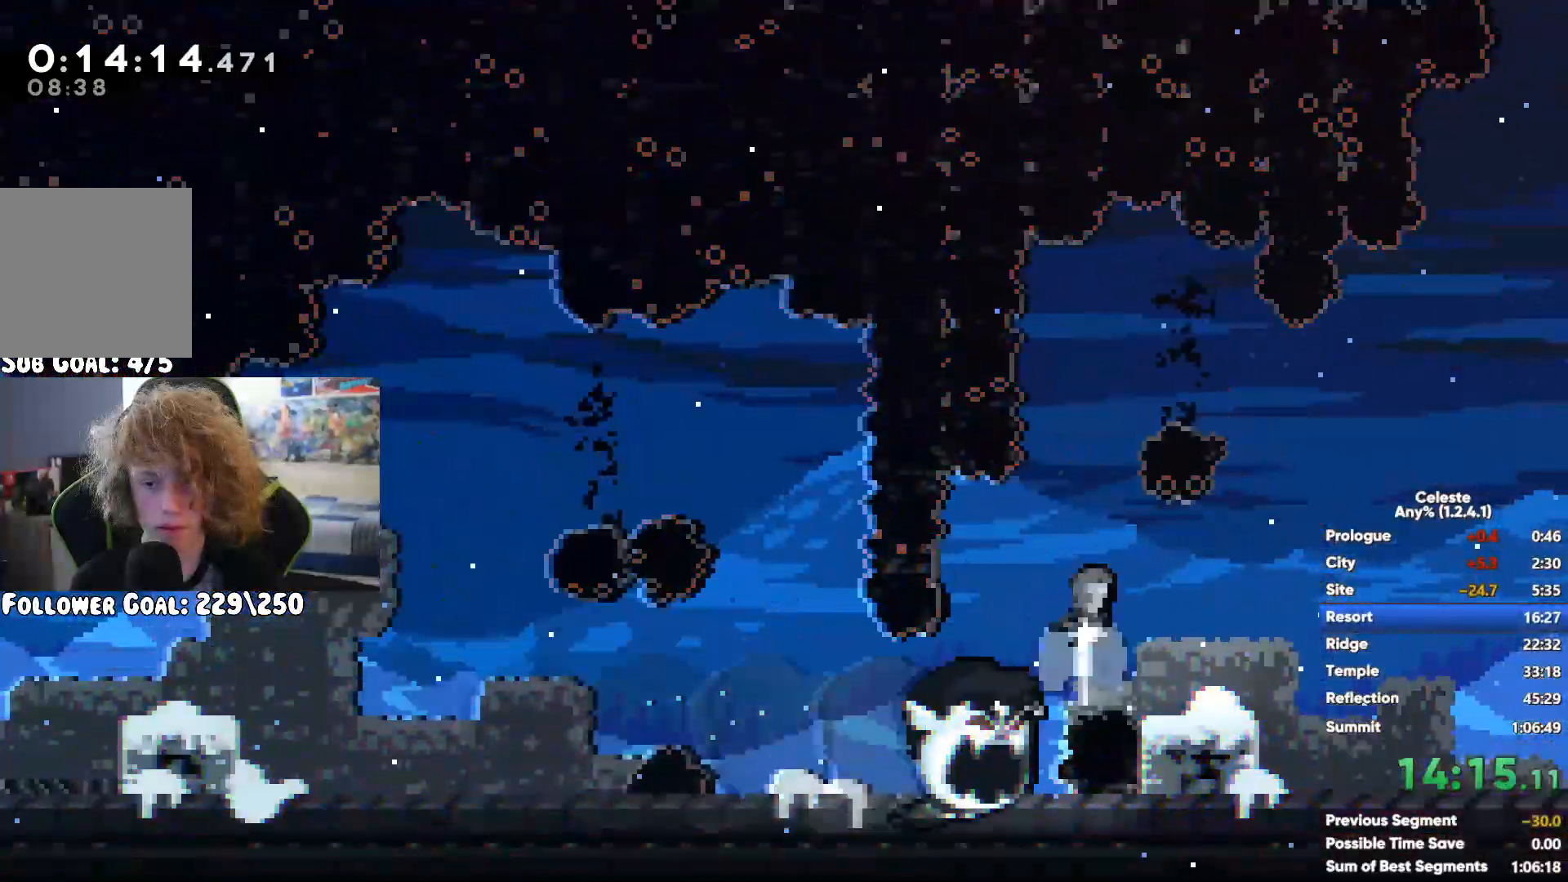
{"buttons": [], "left_stick": "center", "right_stick": "center", "button_events": []}
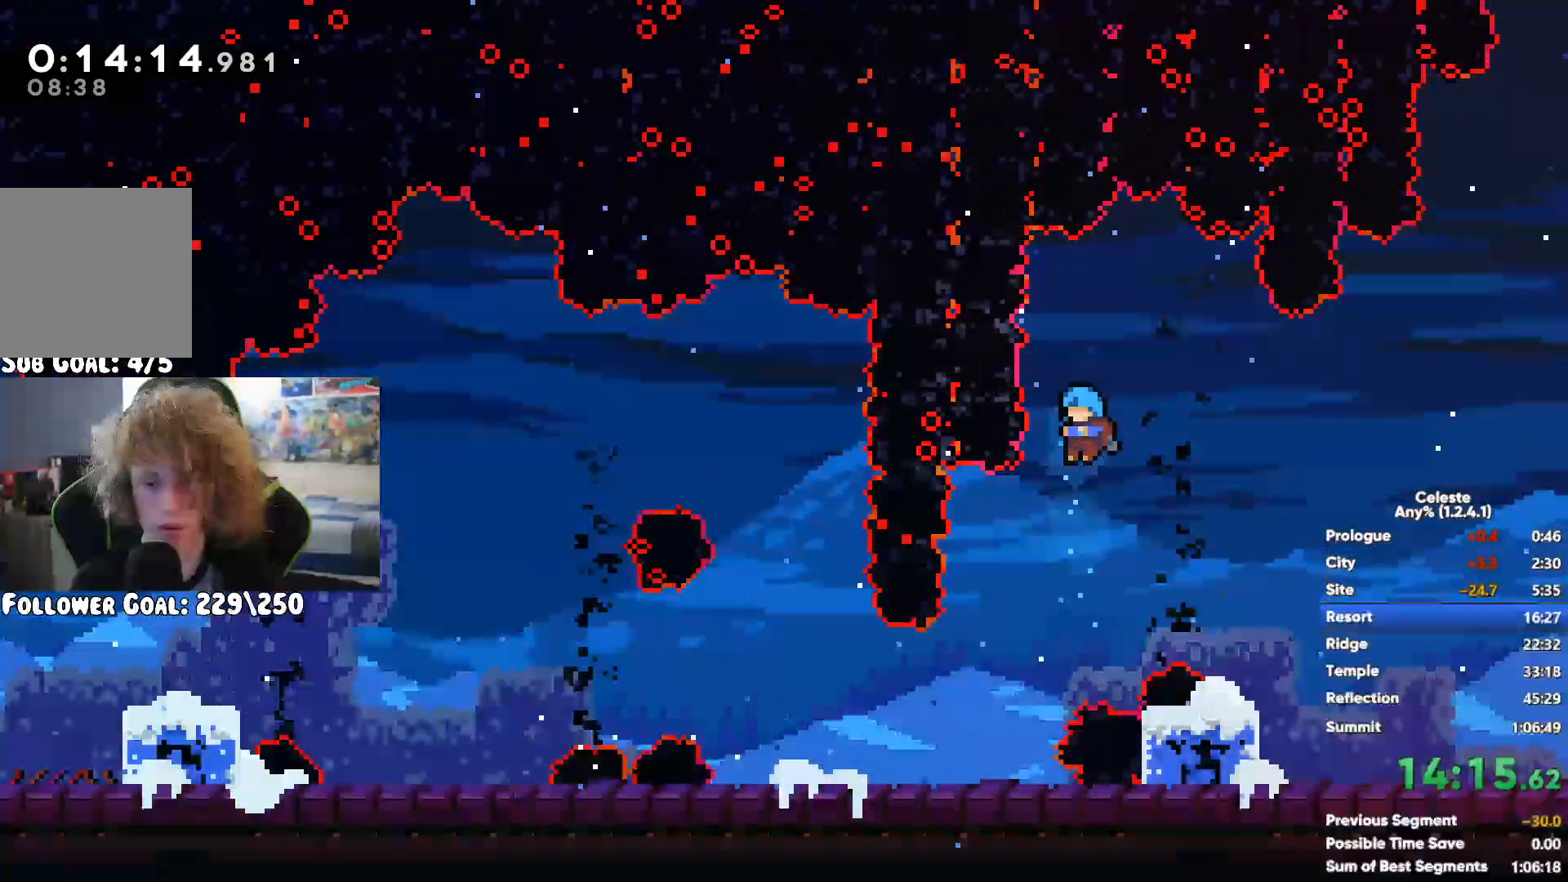
{"buttons": ["X"], "left_stick": "right", "right_stick": "center", "button_events": [[200, "A", "down"], [400, "A", "up"], [400, "X", "down"]]}
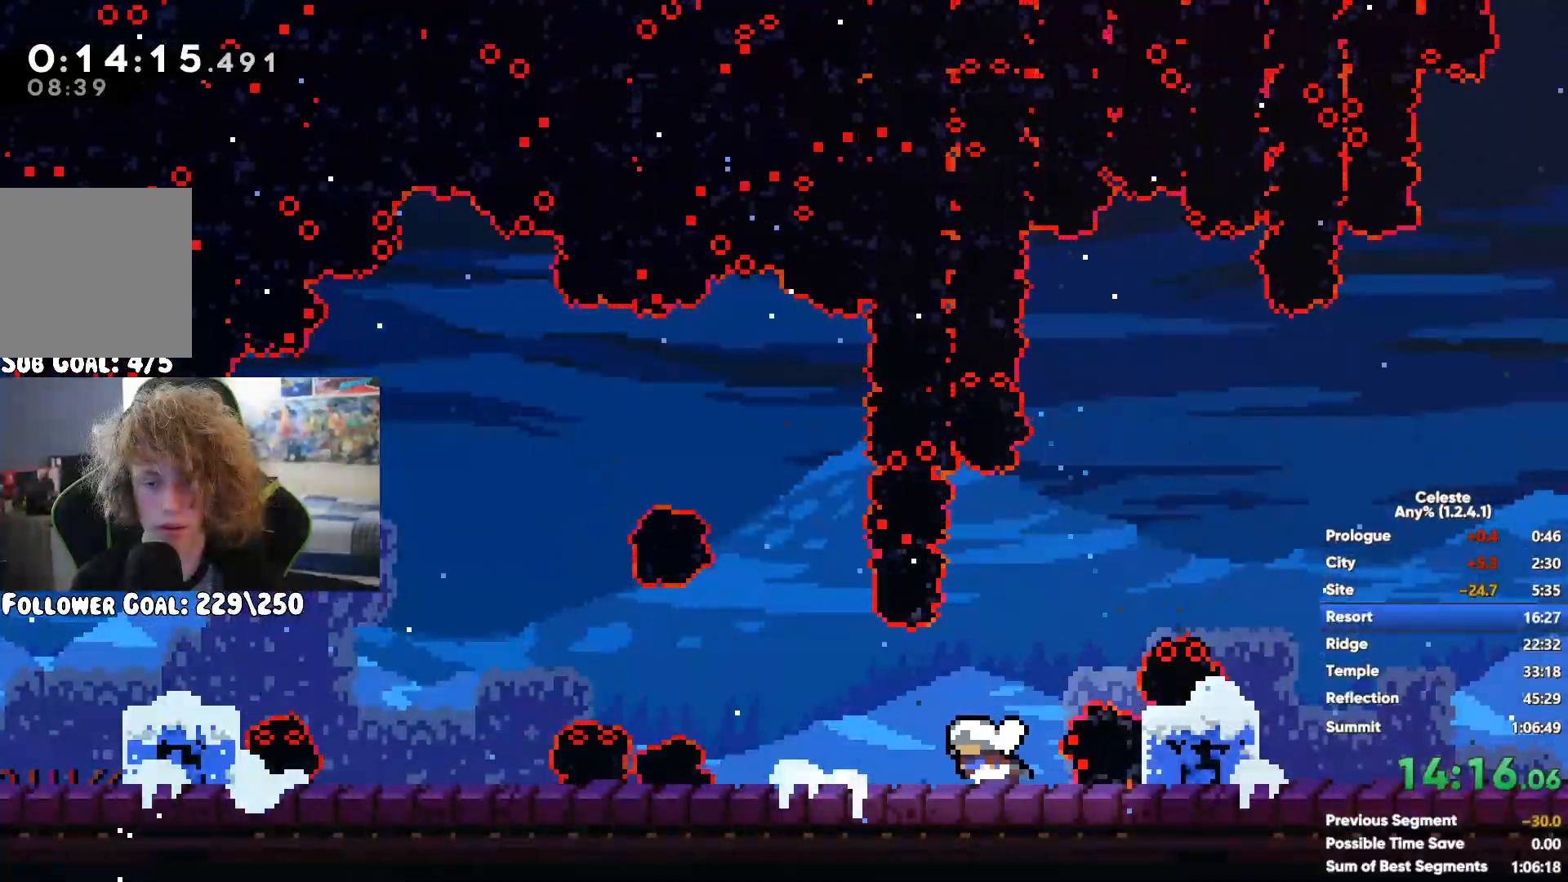
{"buttons": ["X"], "left_stick": "right", "right_stick": "center", "button_events": [[100, "X", "up"], [433, "X", "down"]]}
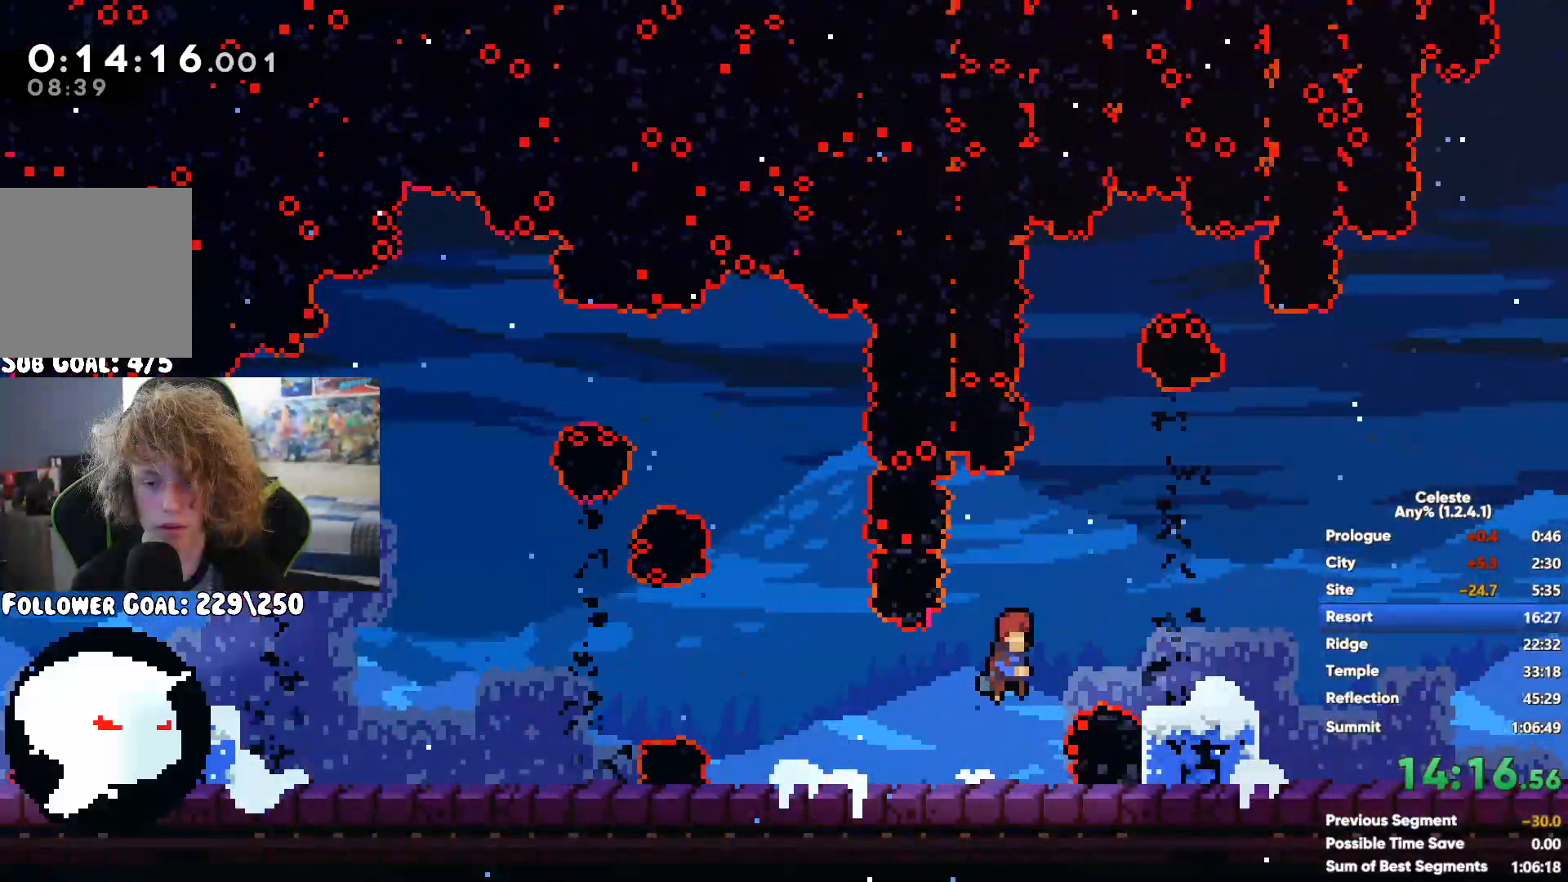
{"buttons": [], "left_stick": "right", "right_stick": "center", "button_events": [[67, "X", "up"], [133, "X", "down"], [233, "X", "up"]]}
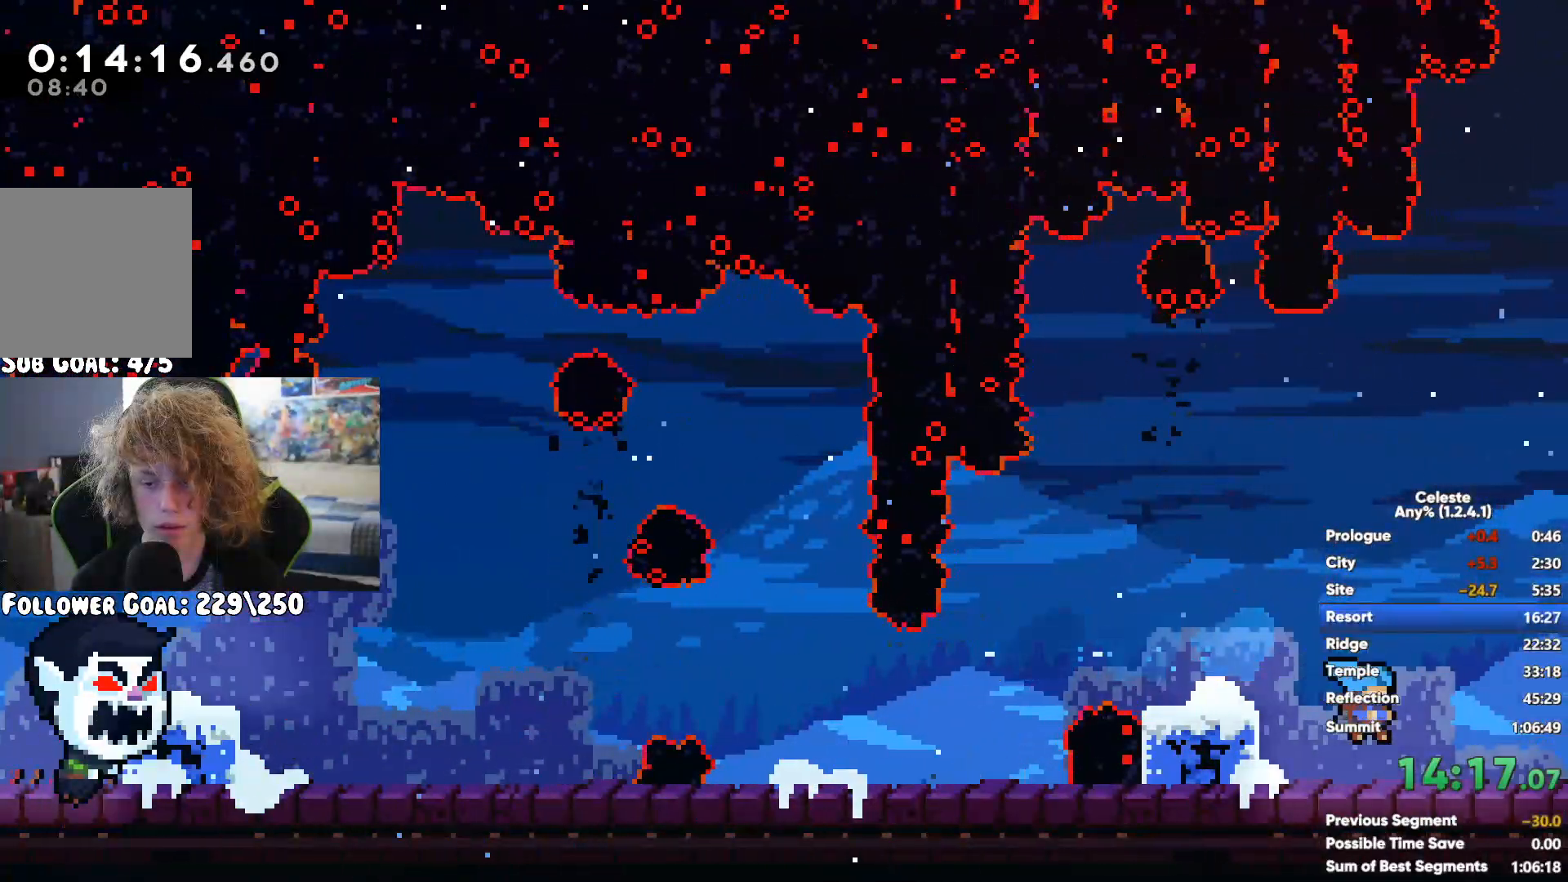
{"buttons": [], "left_stick": "down-right", "right_stick": "center", "button_events": [[267, "A", "down"], [400, "A", "up"]]}
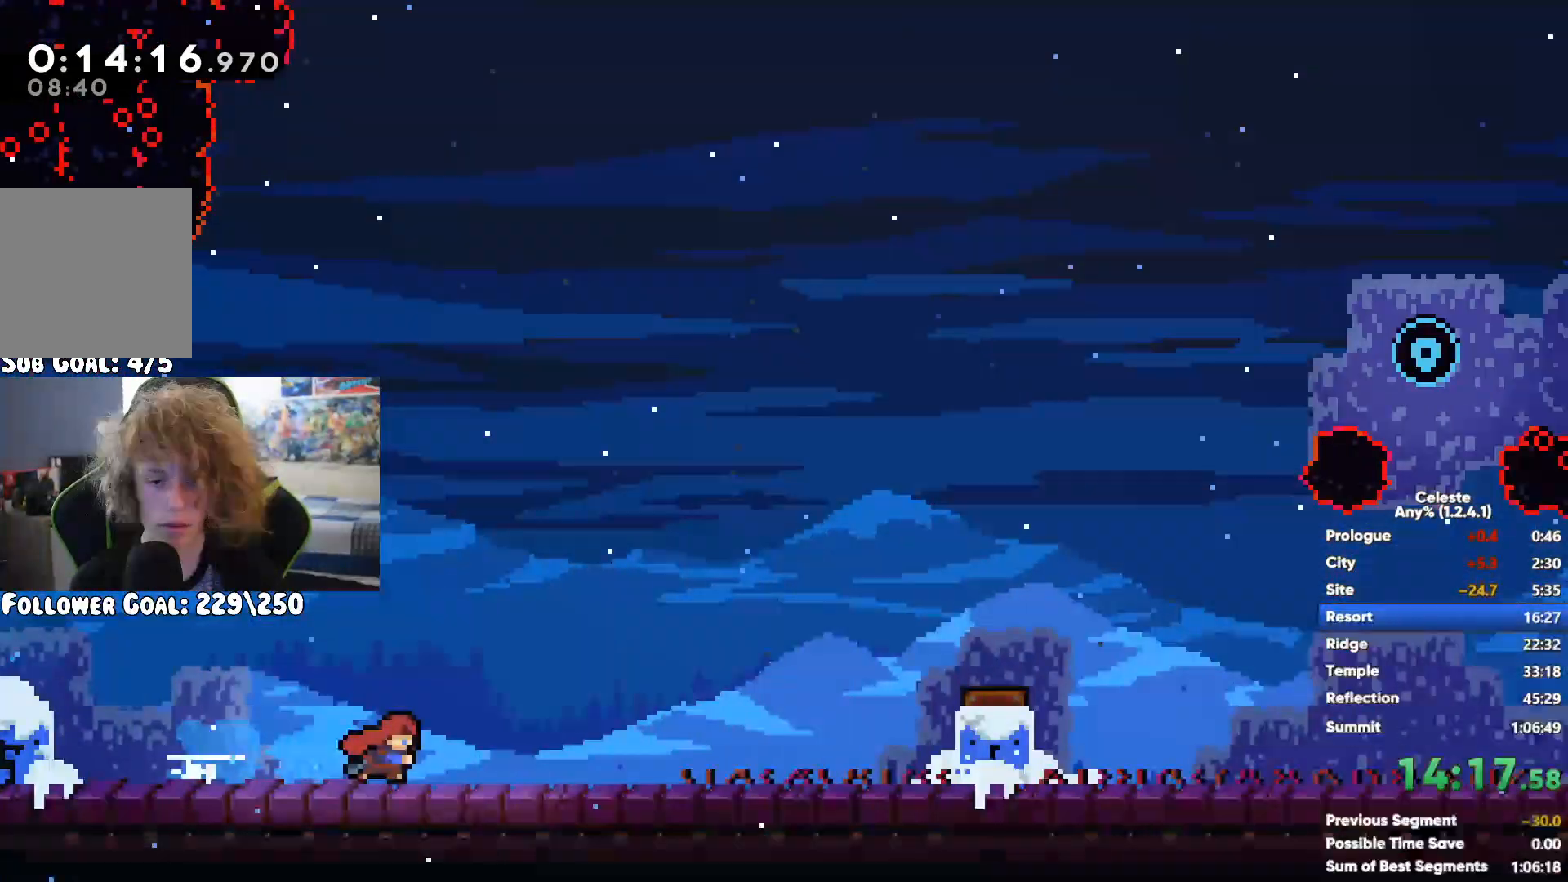
{"buttons": [], "left_stick": "center", "right_stick": "center", "button_events": [[17, "X", "down"], [117, "A", "down"], [150, "X", "up"], [500, "A", "up"]]}
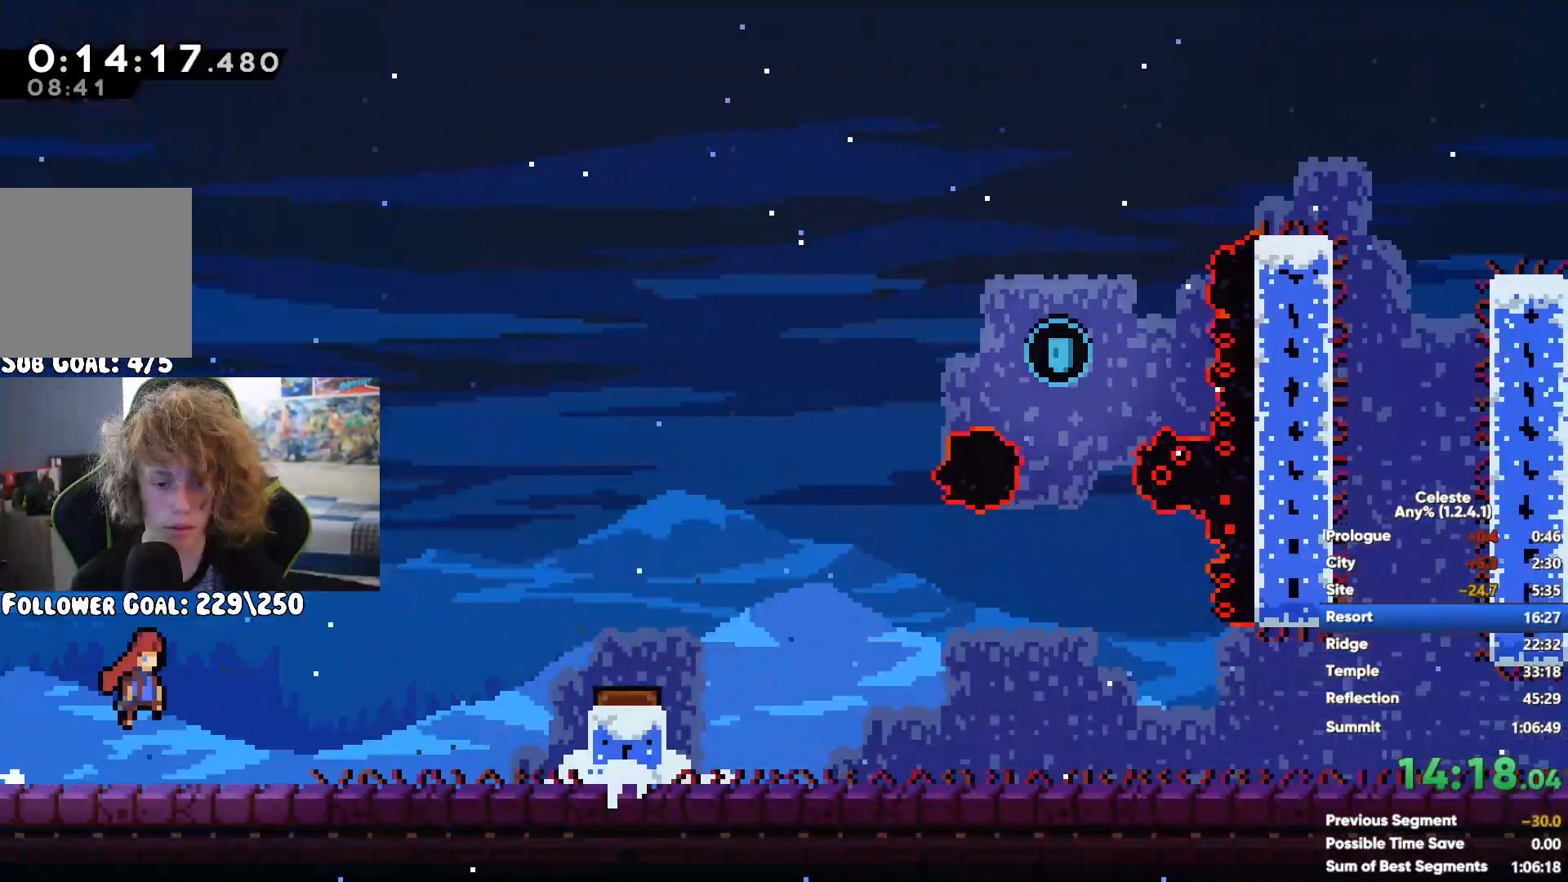
{"buttons": [], "left_stick": "right", "right_stick": "center", "button_events": [[83, "A", "down"], [283, "A", "up"]]}
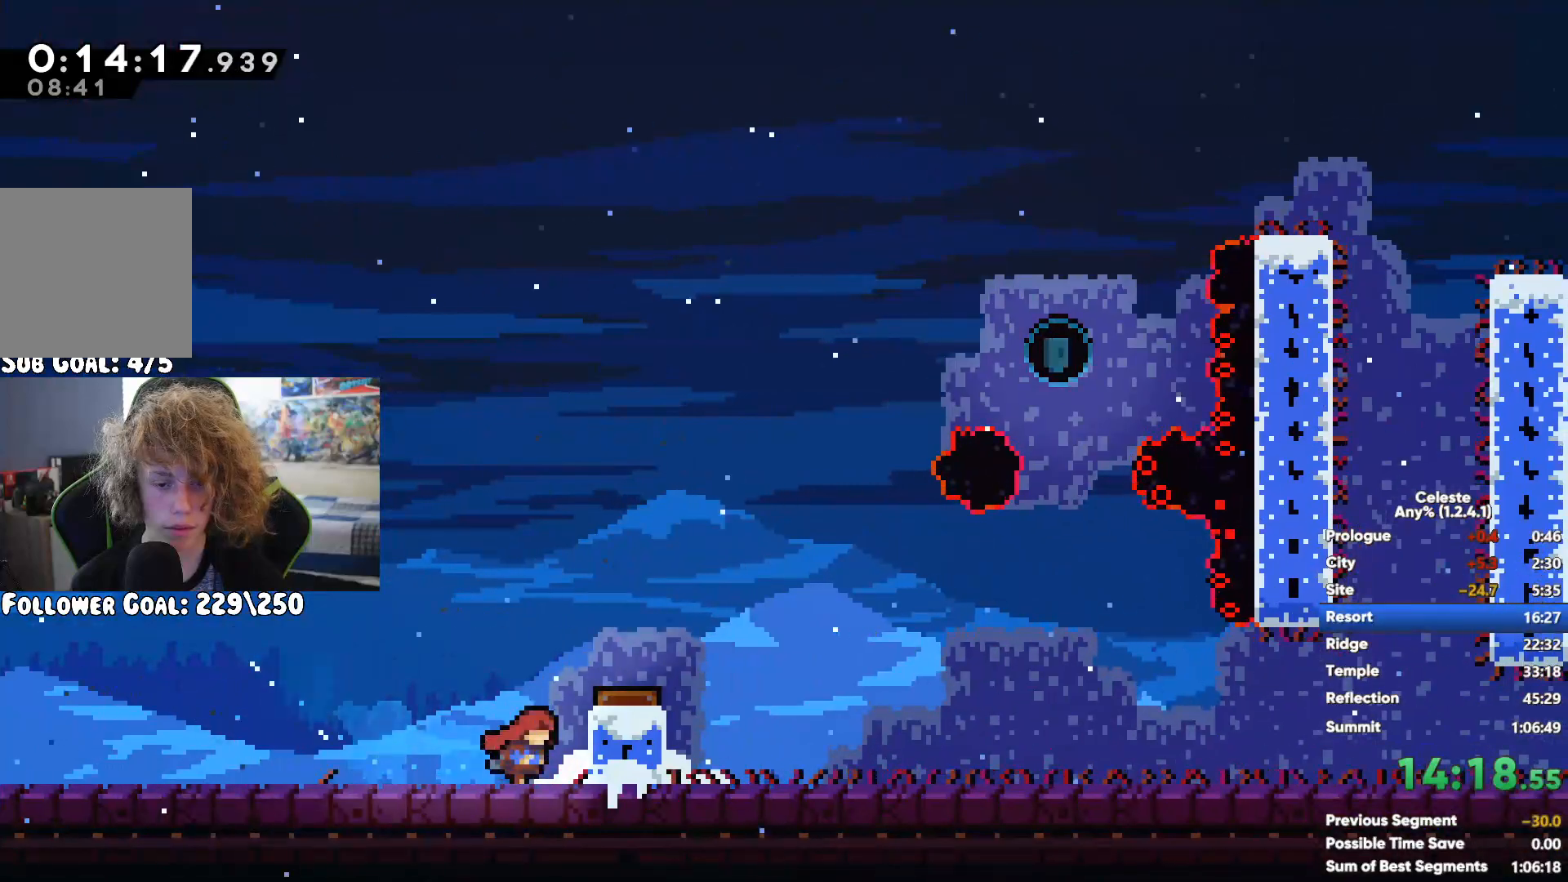
{"buttons": [], "left_stick": "right", "right_stick": "center", "button_events": [[200, "X", "down"], [333, "X", "up"]]}